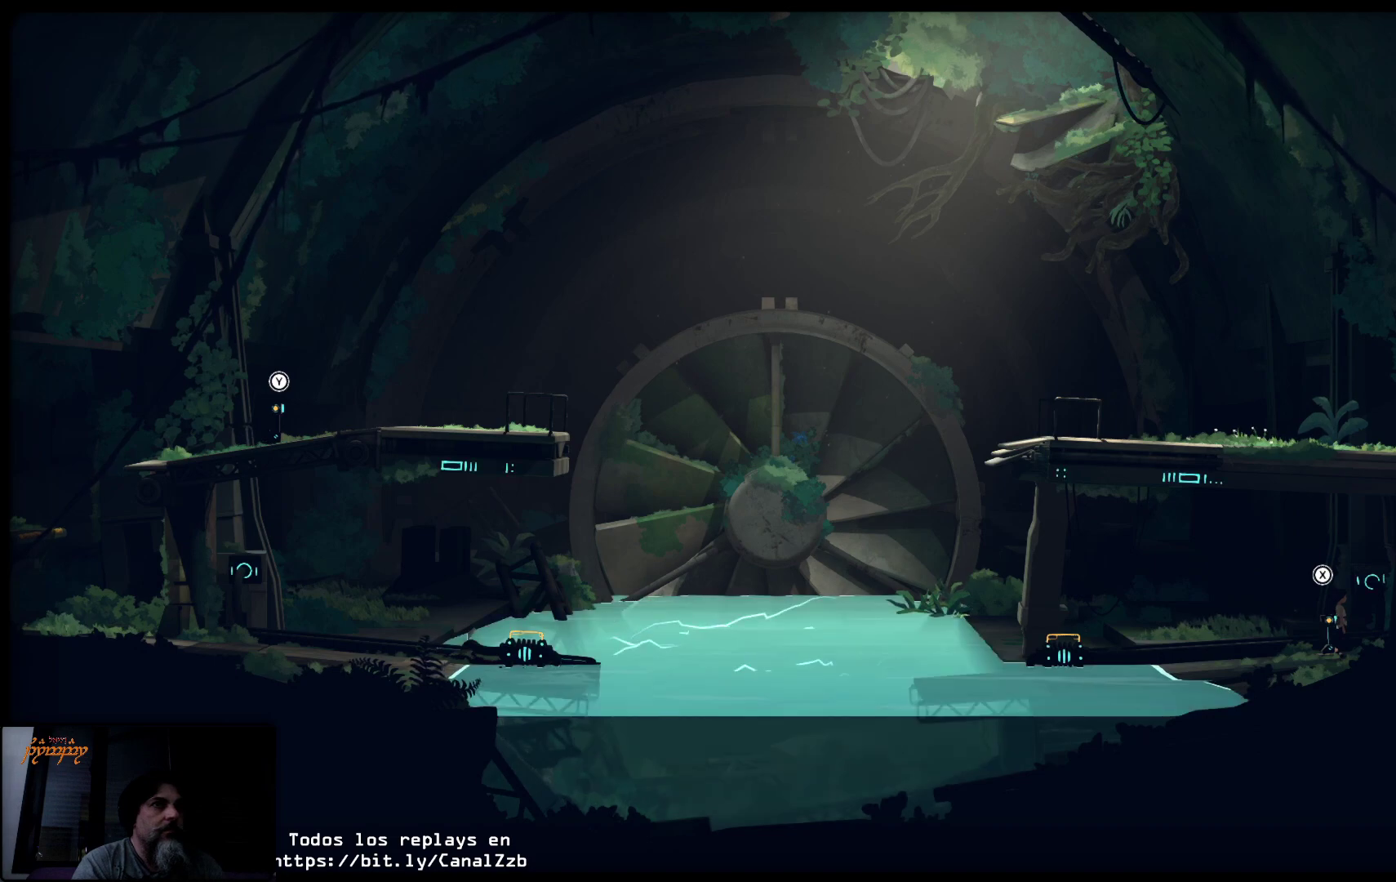
Gameplay with a controller (Xbox layout); each line is a JSON object with the inputs held at the frame after it. "events" lists button and stick changes between this image and that frame as [ms after this image, input, new state], when the widget could be followed in between.
{"buttons": [], "left_stick": "center", "right_stick": "center", "events": []}
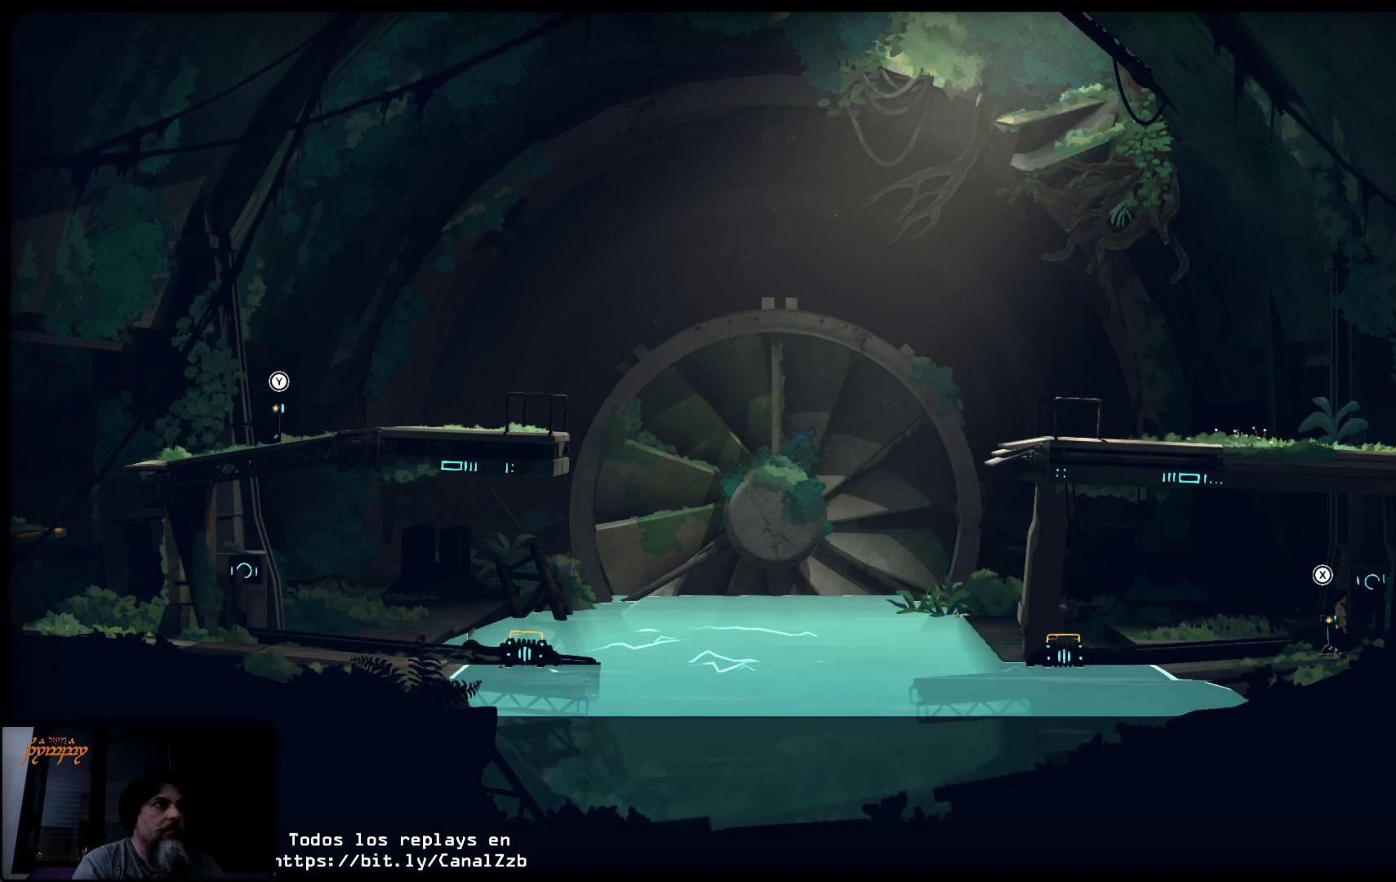
{"buttons": [], "left_stick": "center", "right_stick": "center", "events": []}
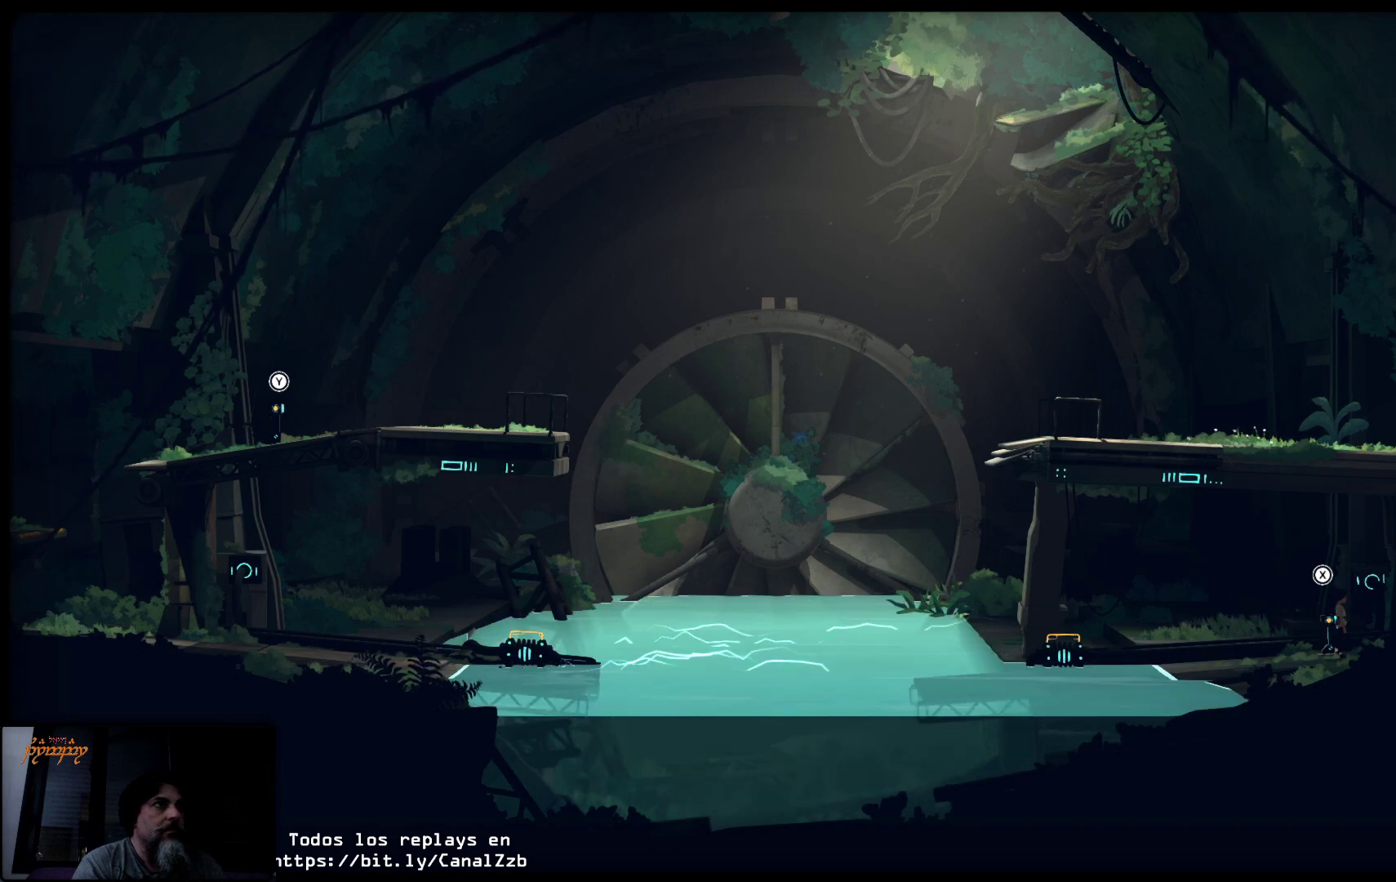
{"buttons": [], "left_stick": "center", "right_stick": "center", "events": []}
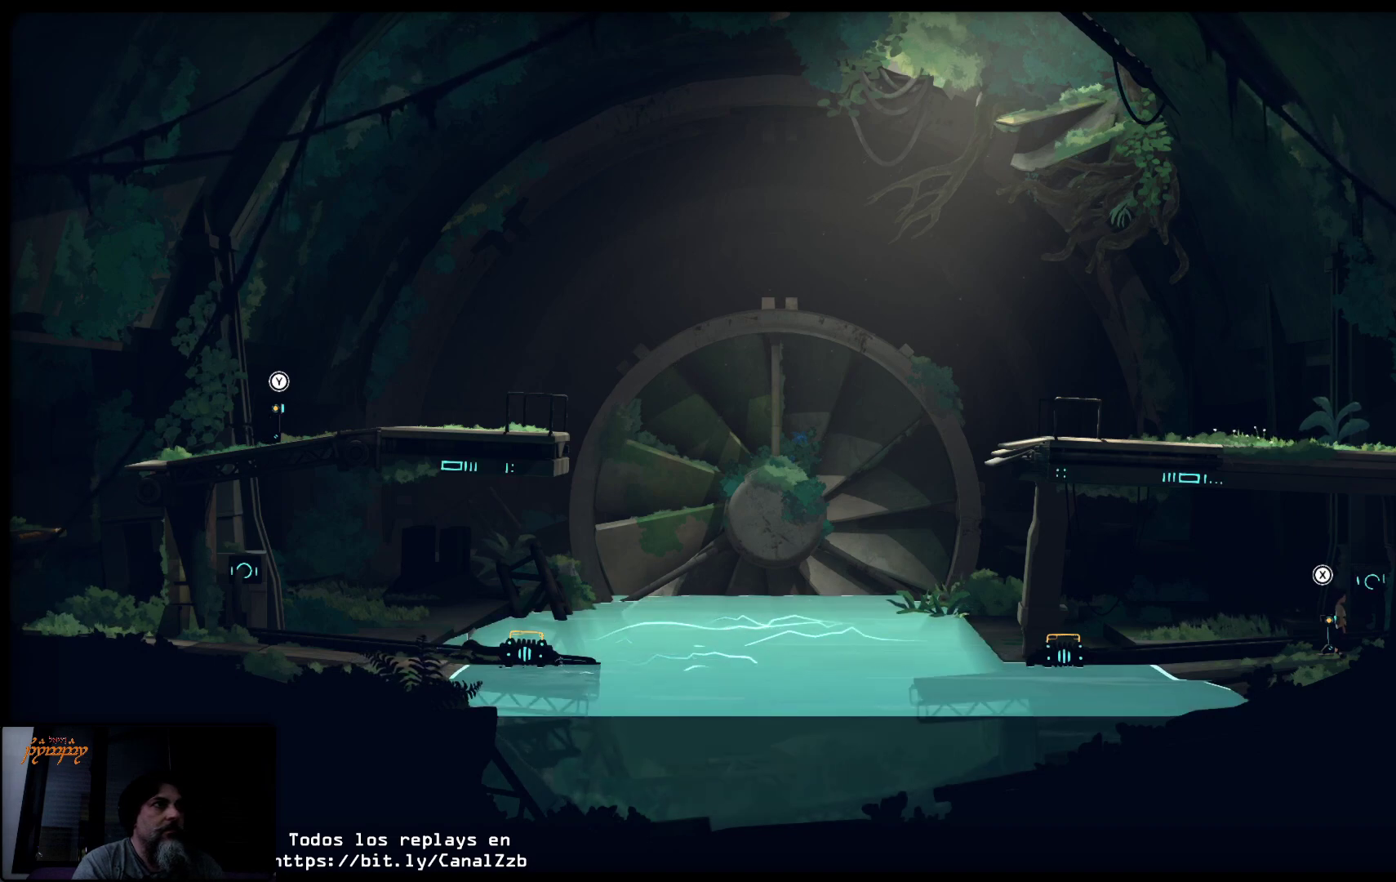
{"buttons": [], "left_stick": "center", "right_stick": "center", "events": []}
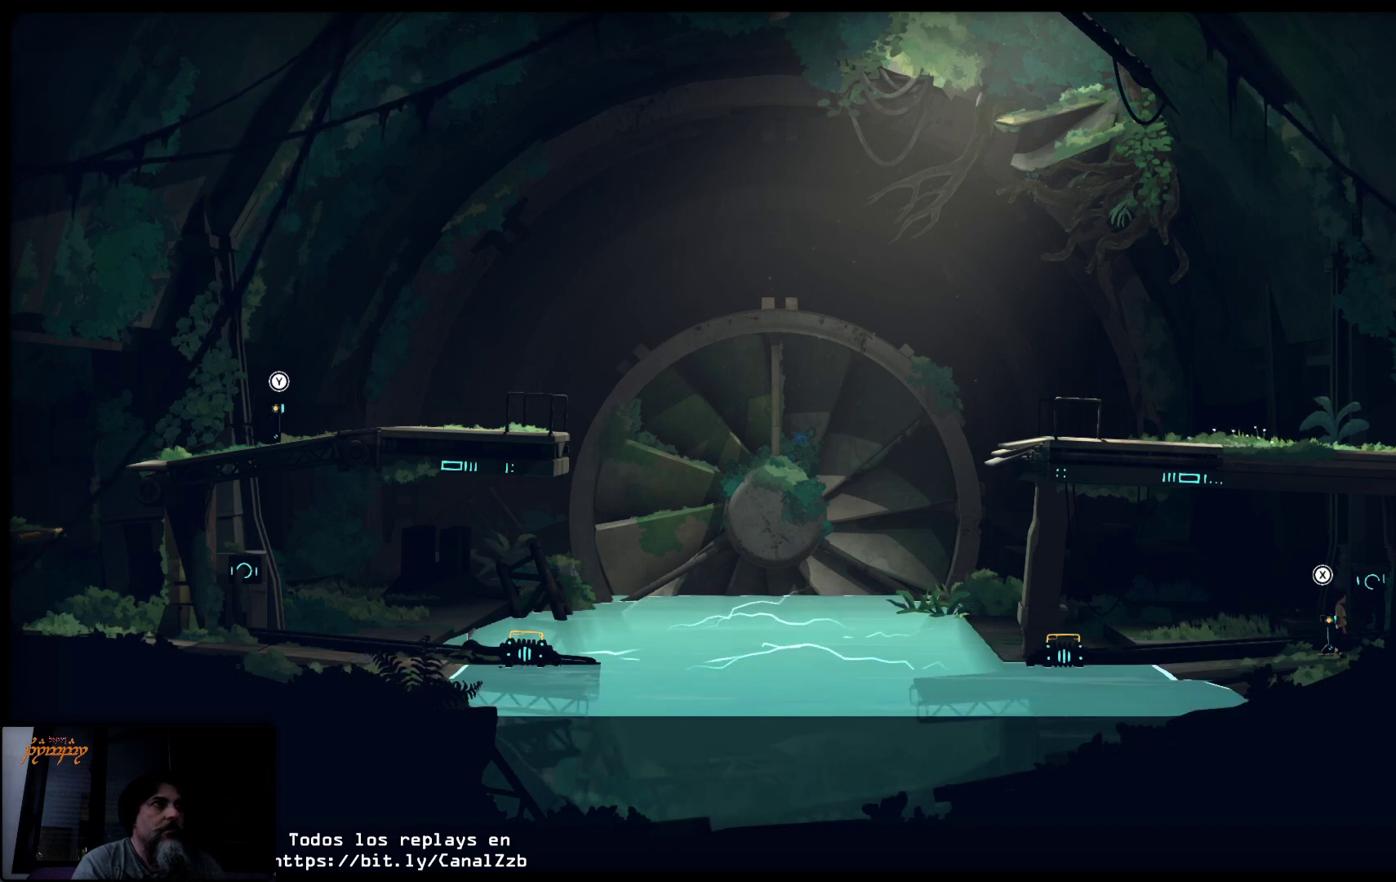
{"buttons": [], "left_stick": "center", "right_stick": "center", "events": []}
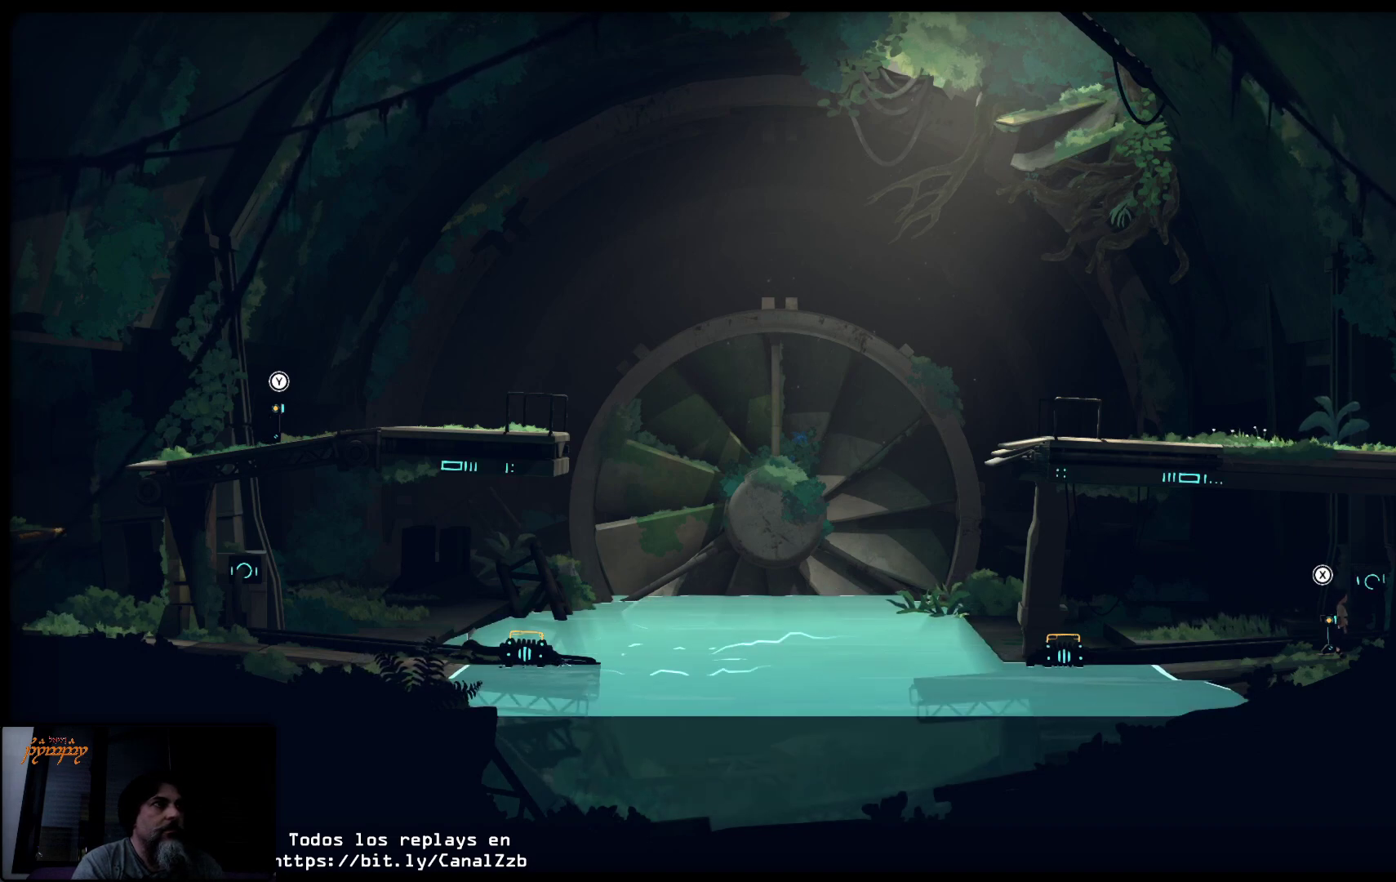
{"buttons": [], "left_stick": "center", "right_stick": "center", "events": []}
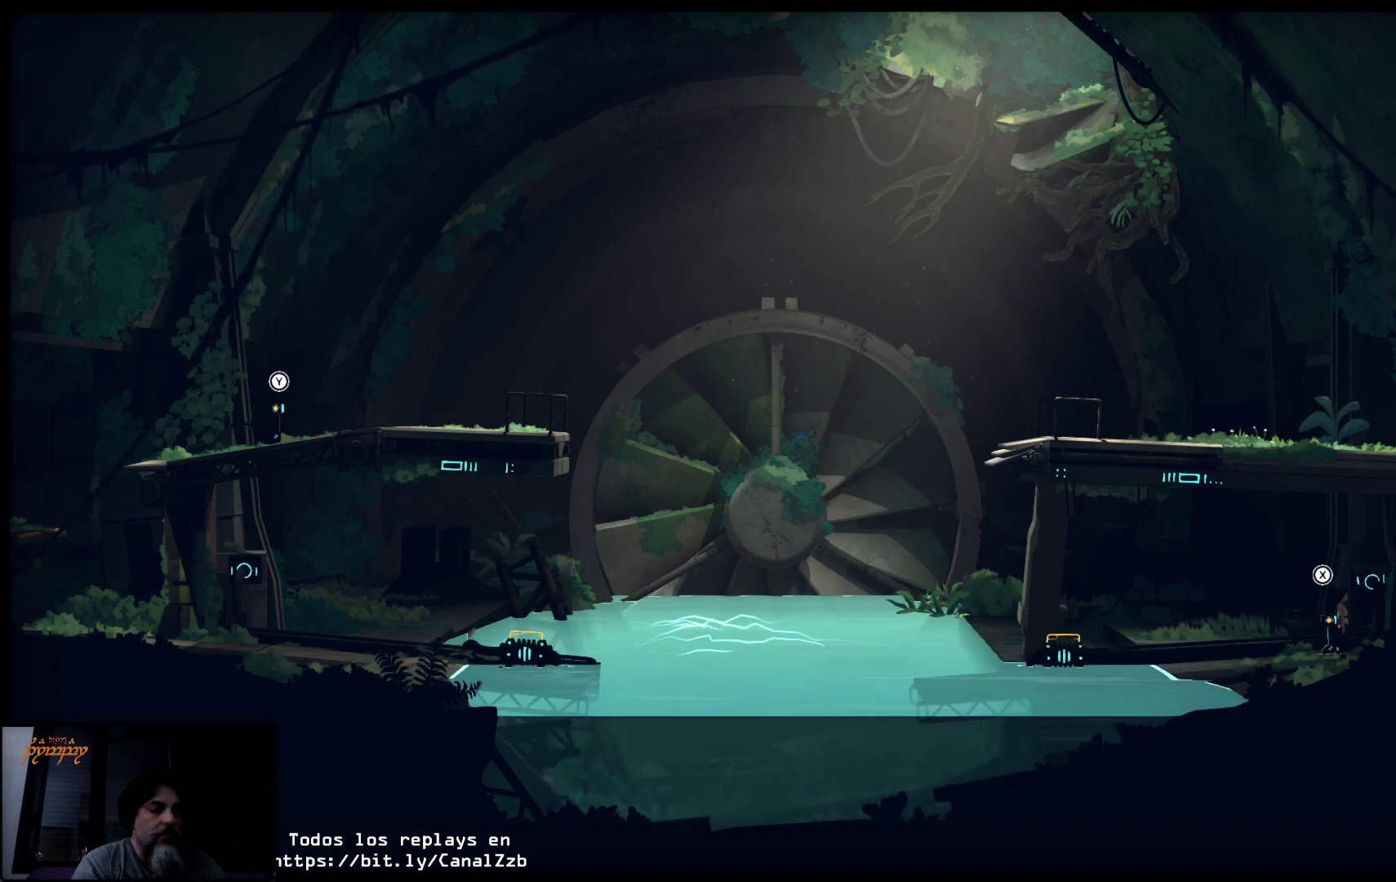
{"buttons": ["X"], "left_stick": "center", "right_stick": "center", "events": [[467, "X", "down"]]}
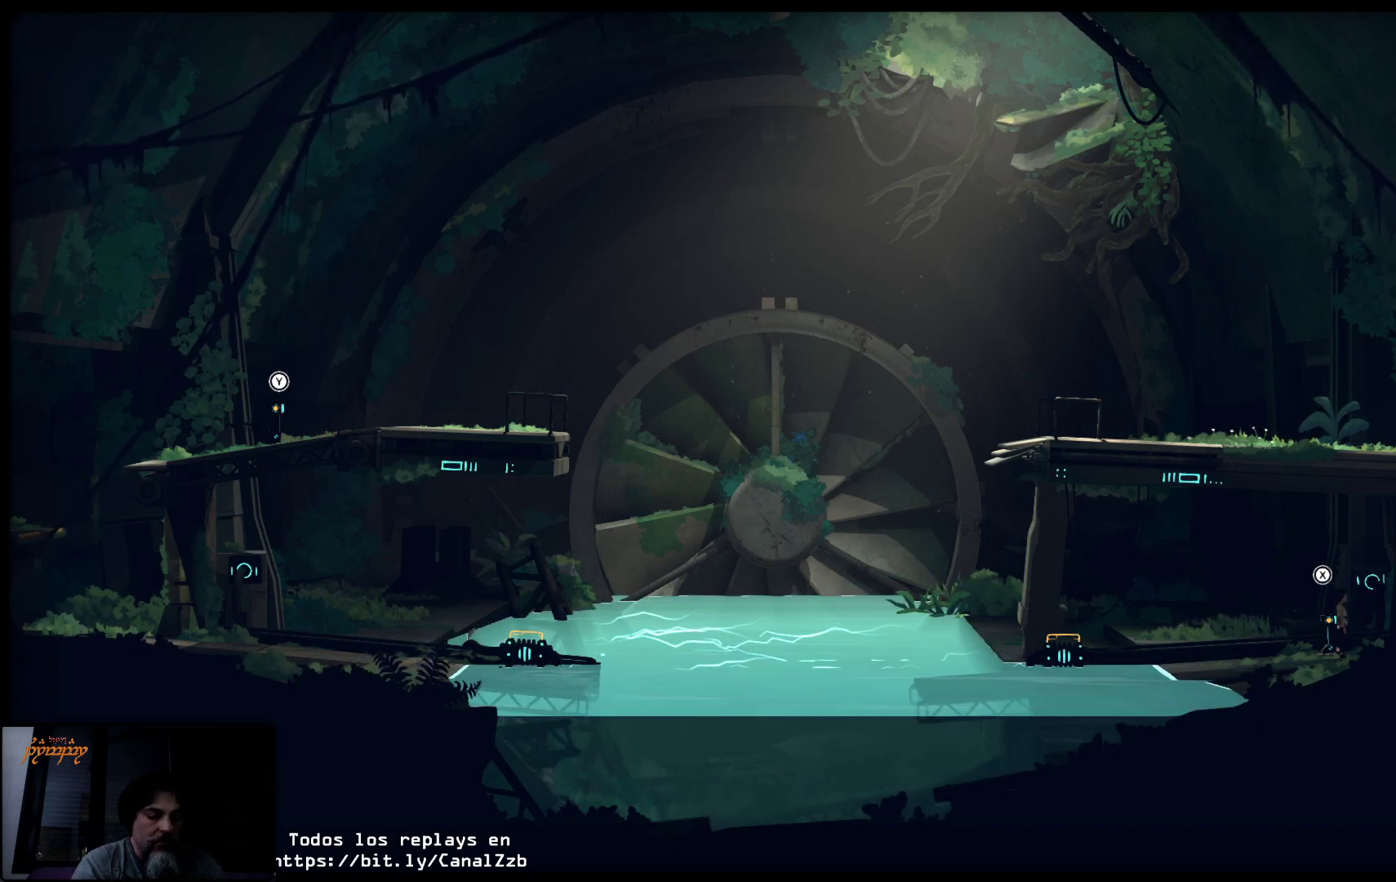
{"buttons": ["X"], "left_stick": "center", "right_stick": "center", "events": []}
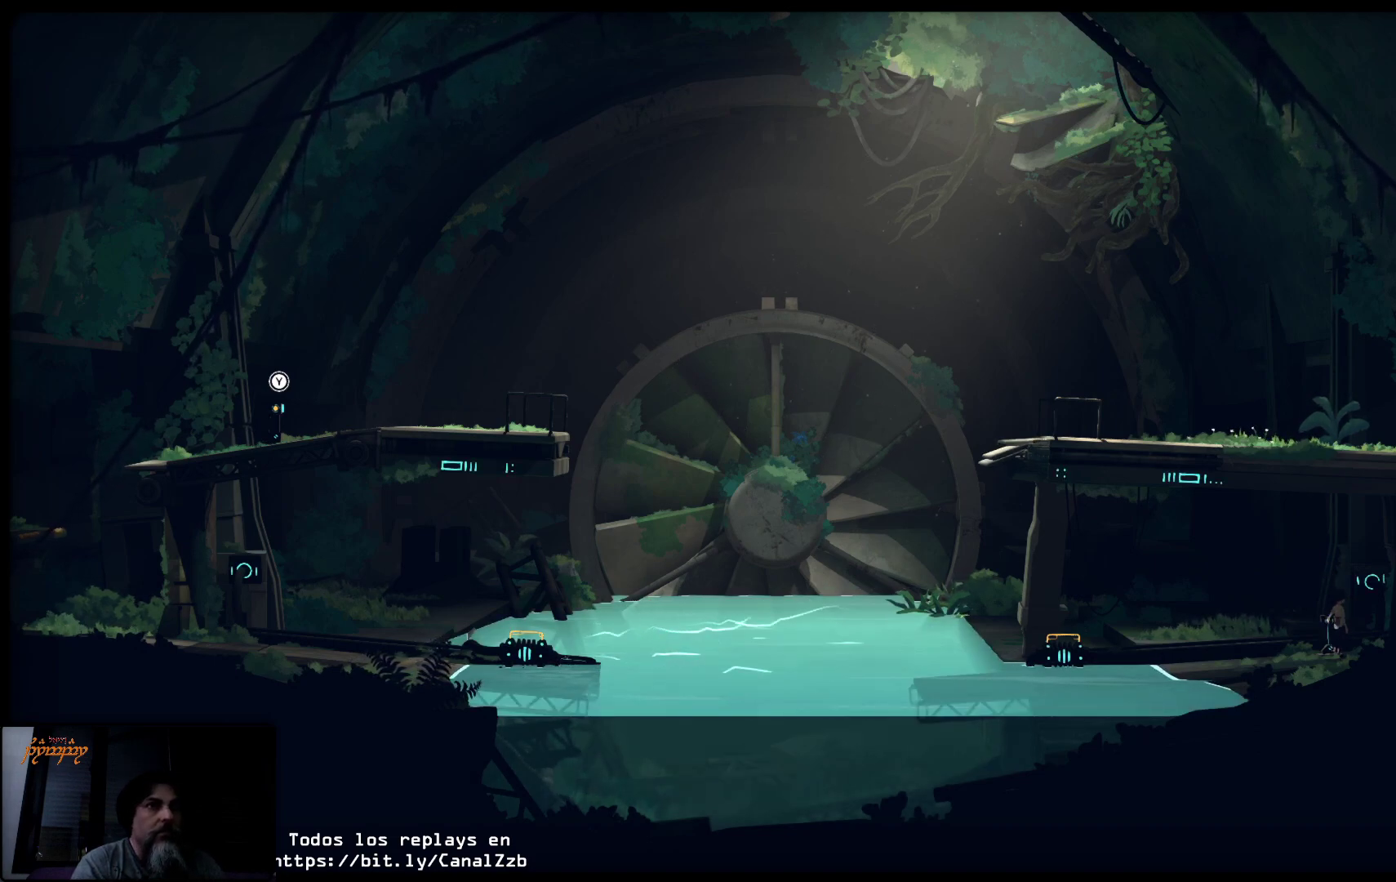
{"buttons": ["X"], "left_stick": "center", "right_stick": "center", "events": []}
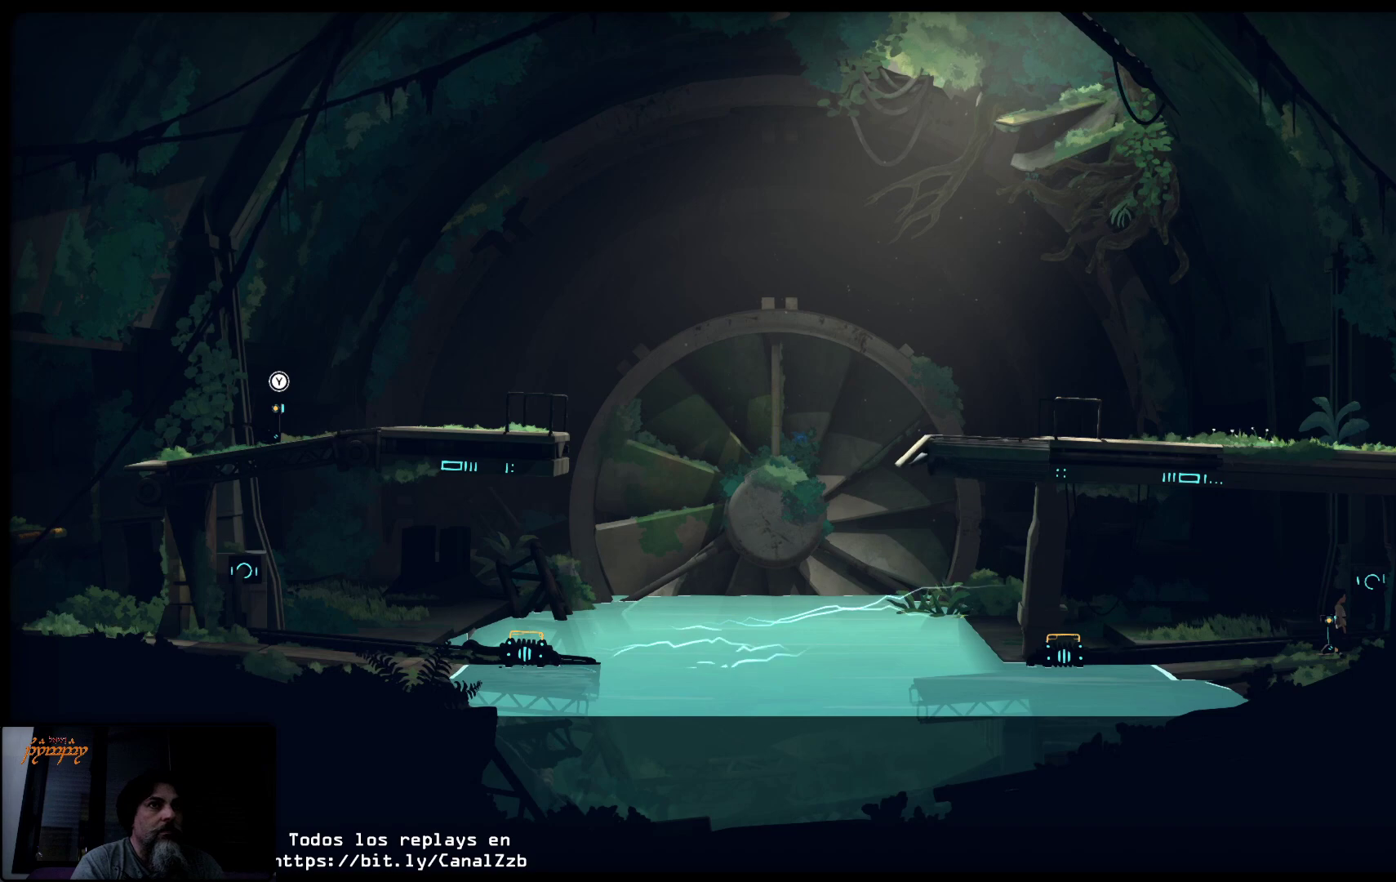
{"buttons": [], "left_stick": "center", "right_stick": "center", "events": [[183, "X", "up"]]}
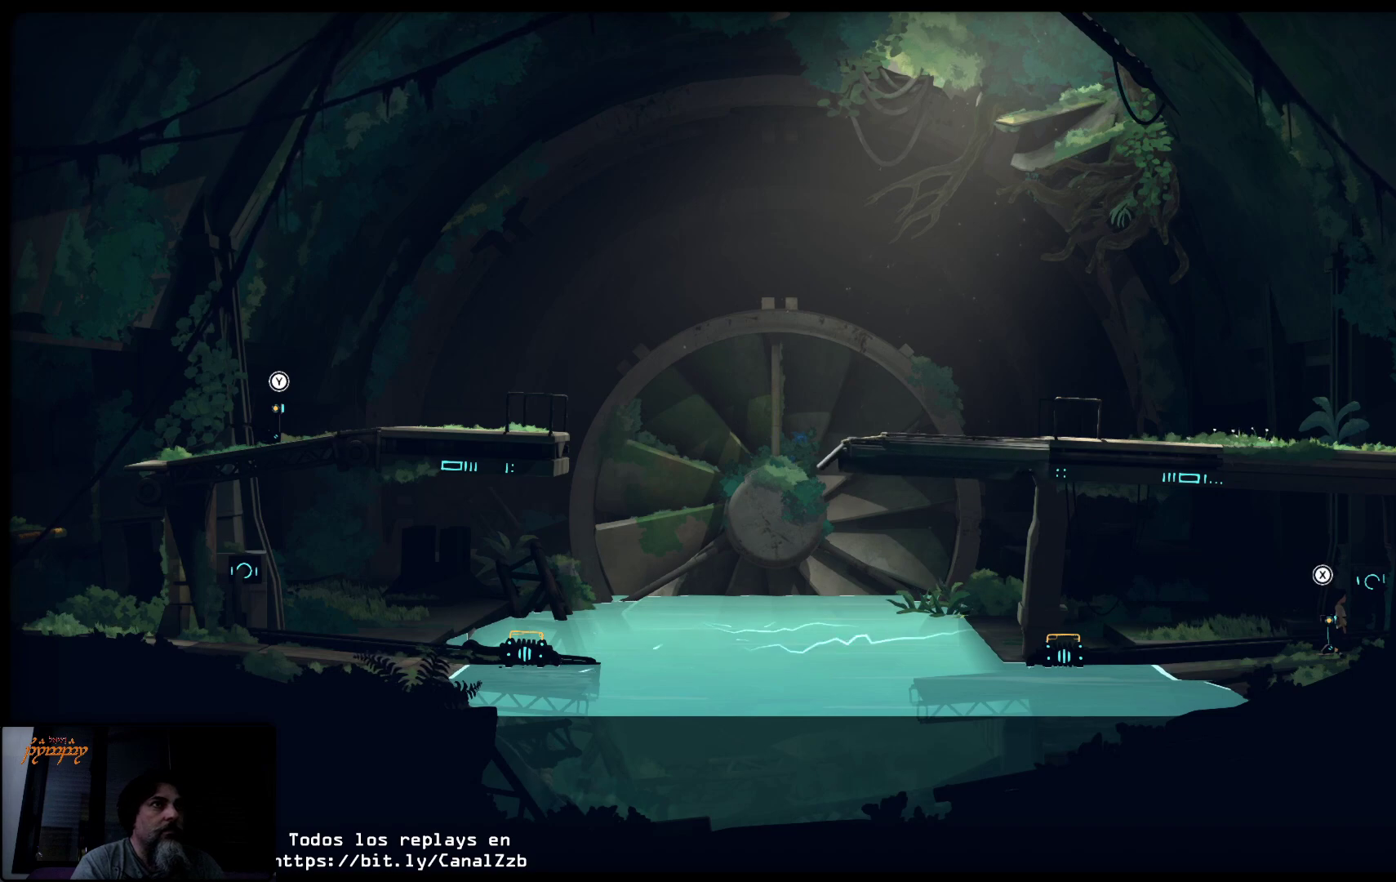
{"buttons": [], "left_stick": "center", "right_stick": "center", "events": []}
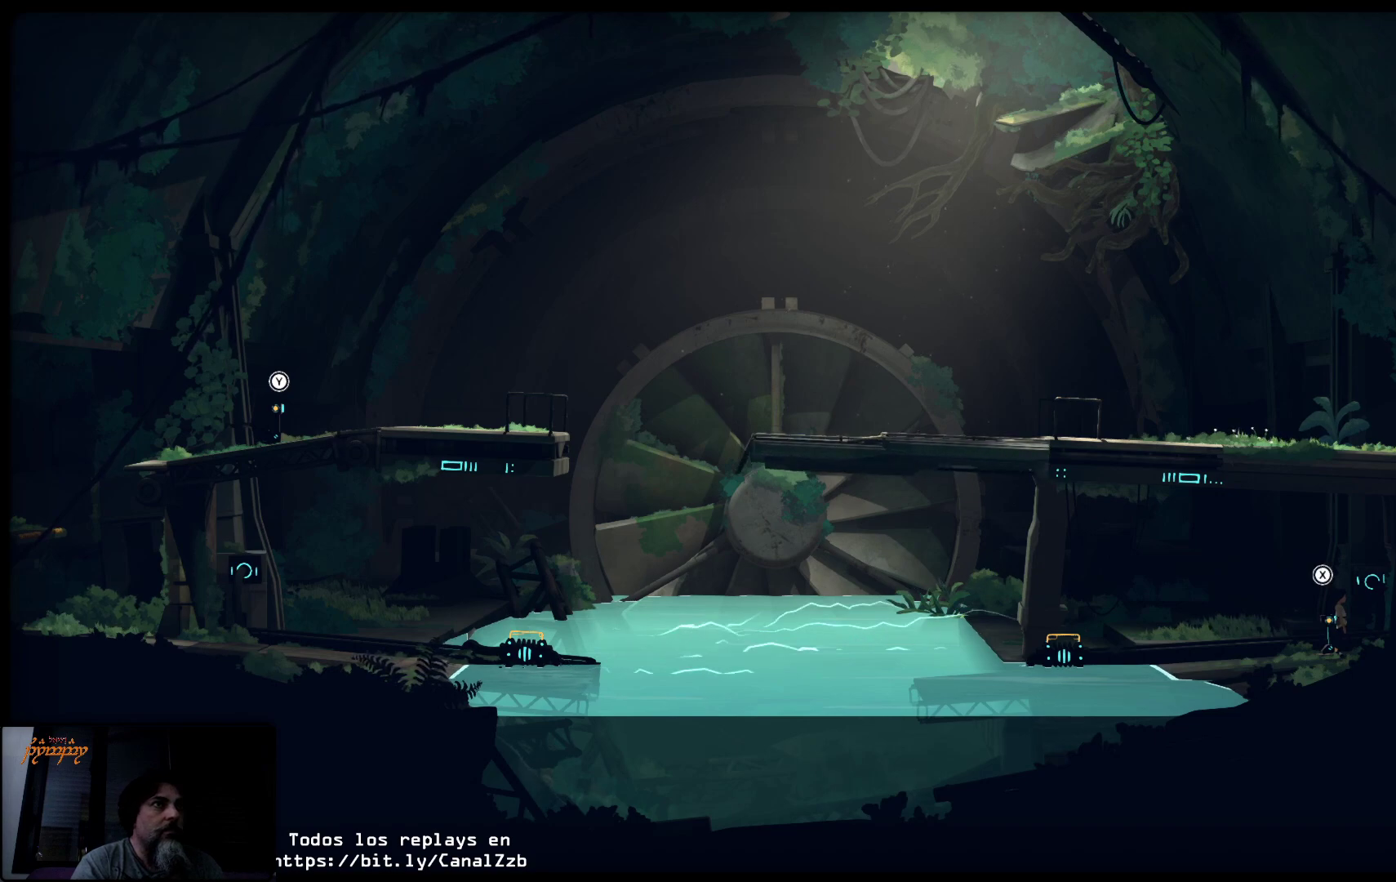
{"buttons": [], "left_stick": "center", "right_stick": "center", "events": []}
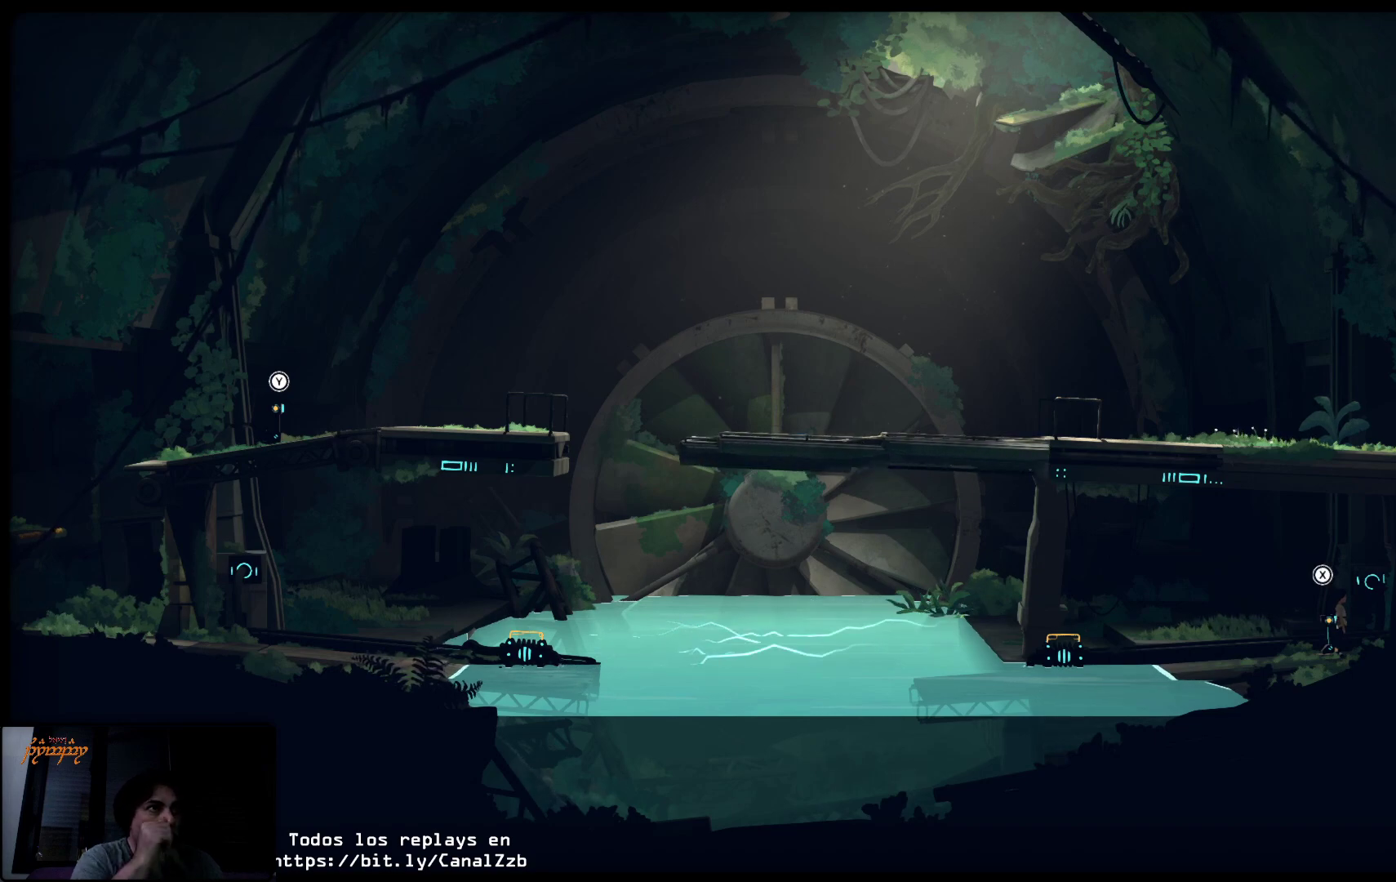
{"buttons": [], "left_stick": "center", "right_stick": "center", "events": []}
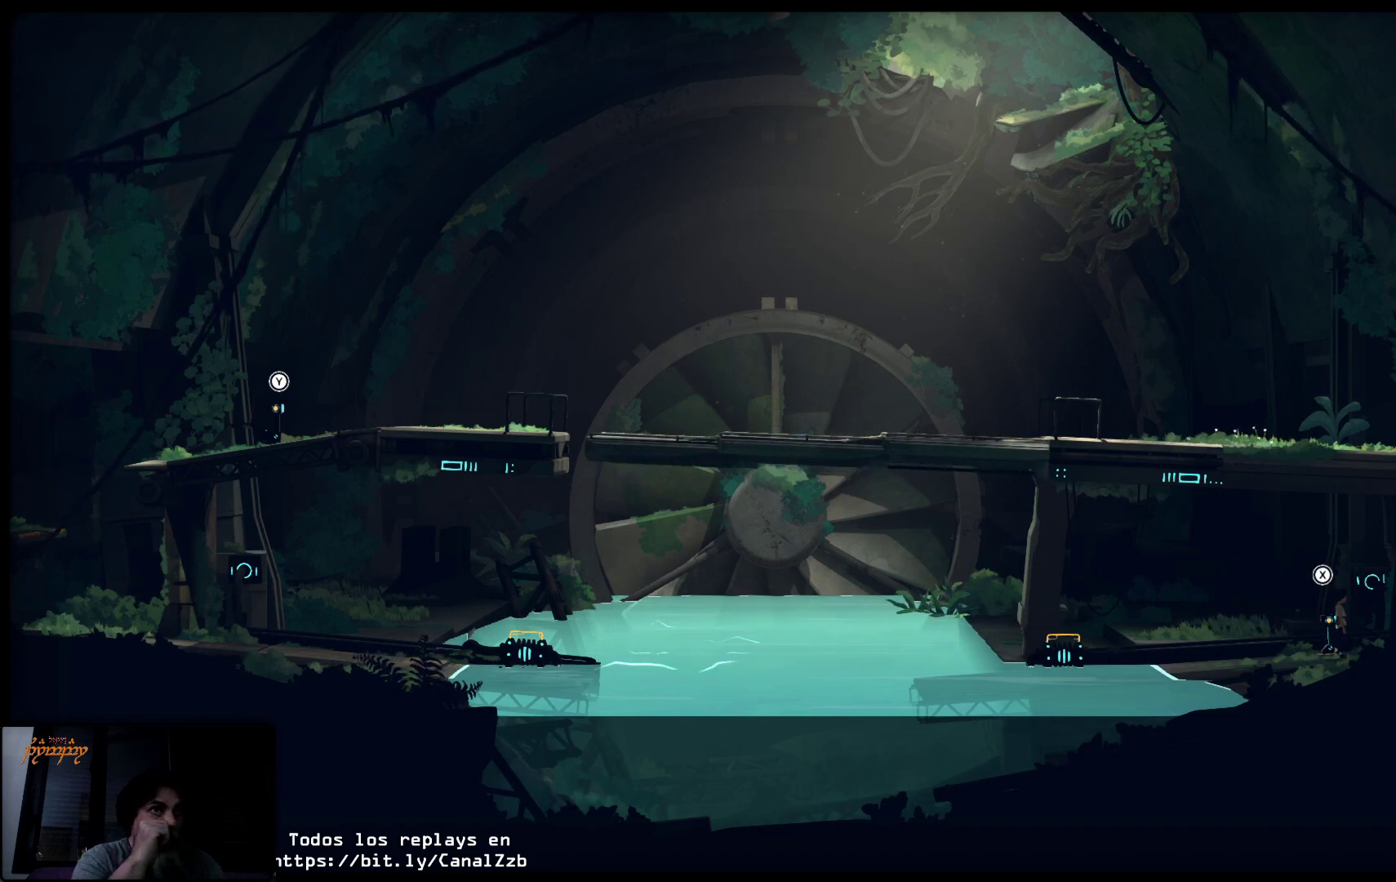
{"buttons": [], "left_stick": "center", "right_stick": "center", "events": []}
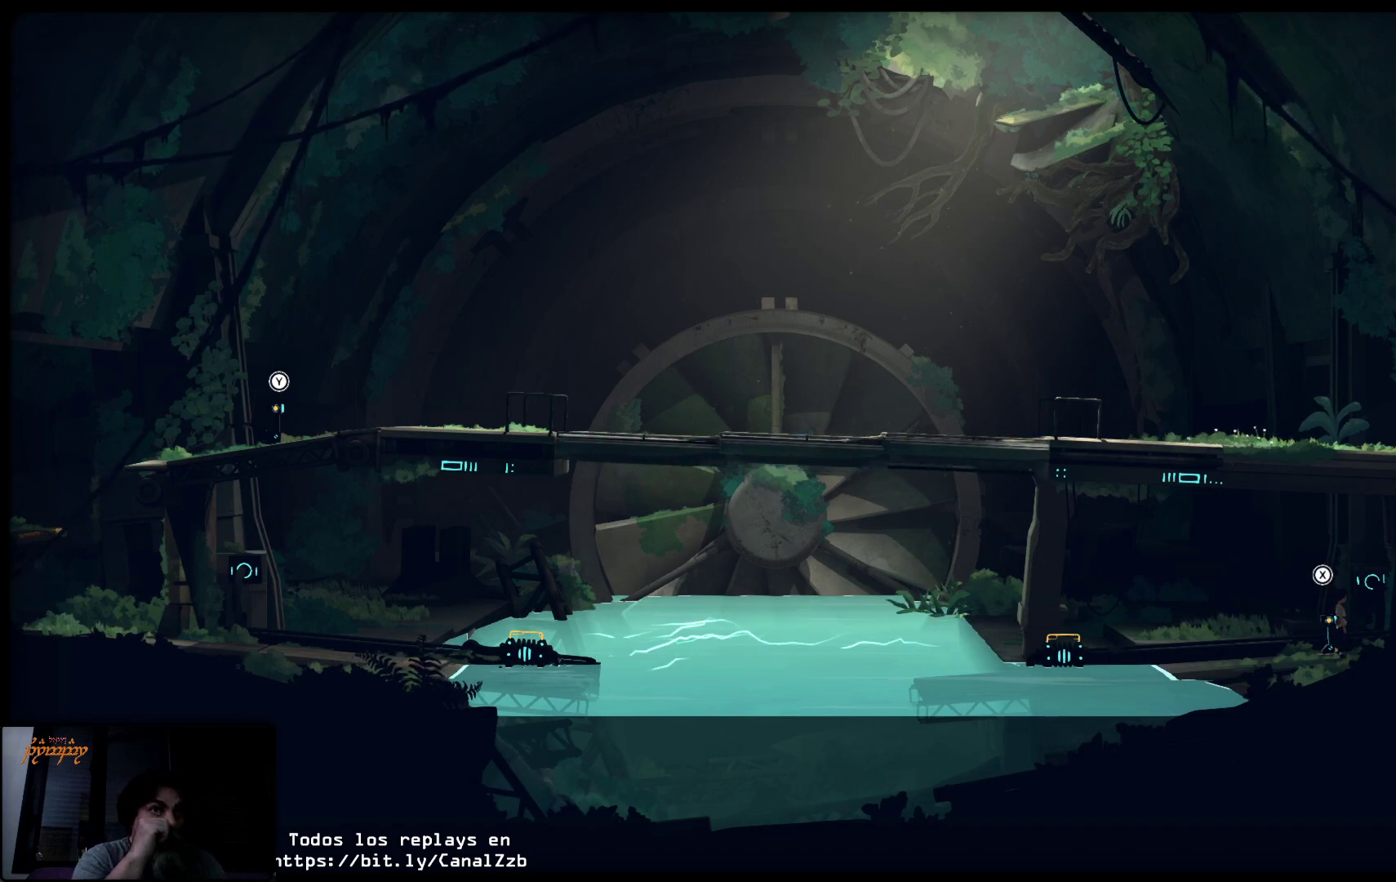
{"buttons": [], "left_stick": "center", "right_stick": "center", "events": []}
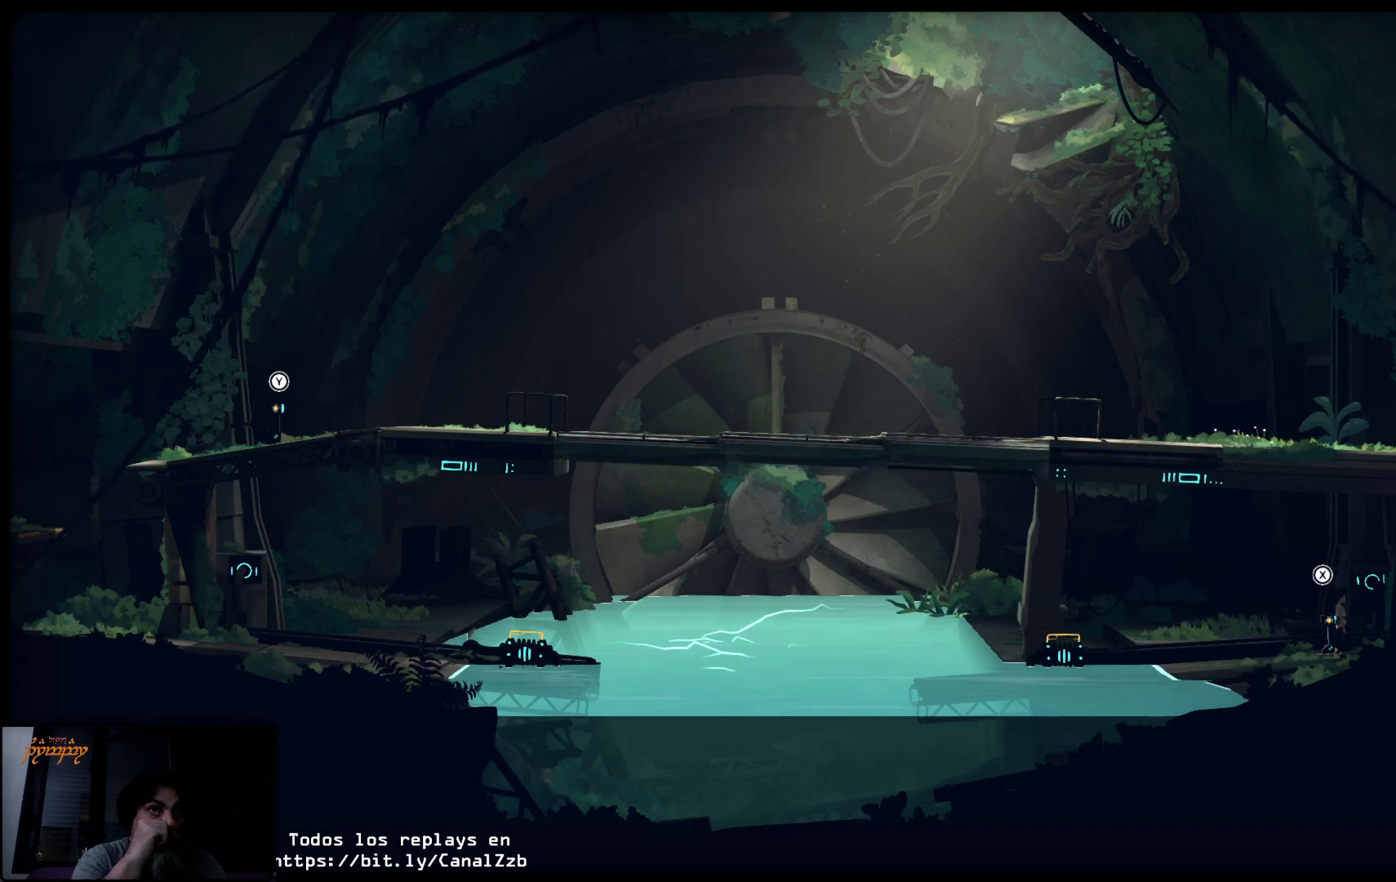
{"buttons": [], "left_stick": "center", "right_stick": "center", "events": []}
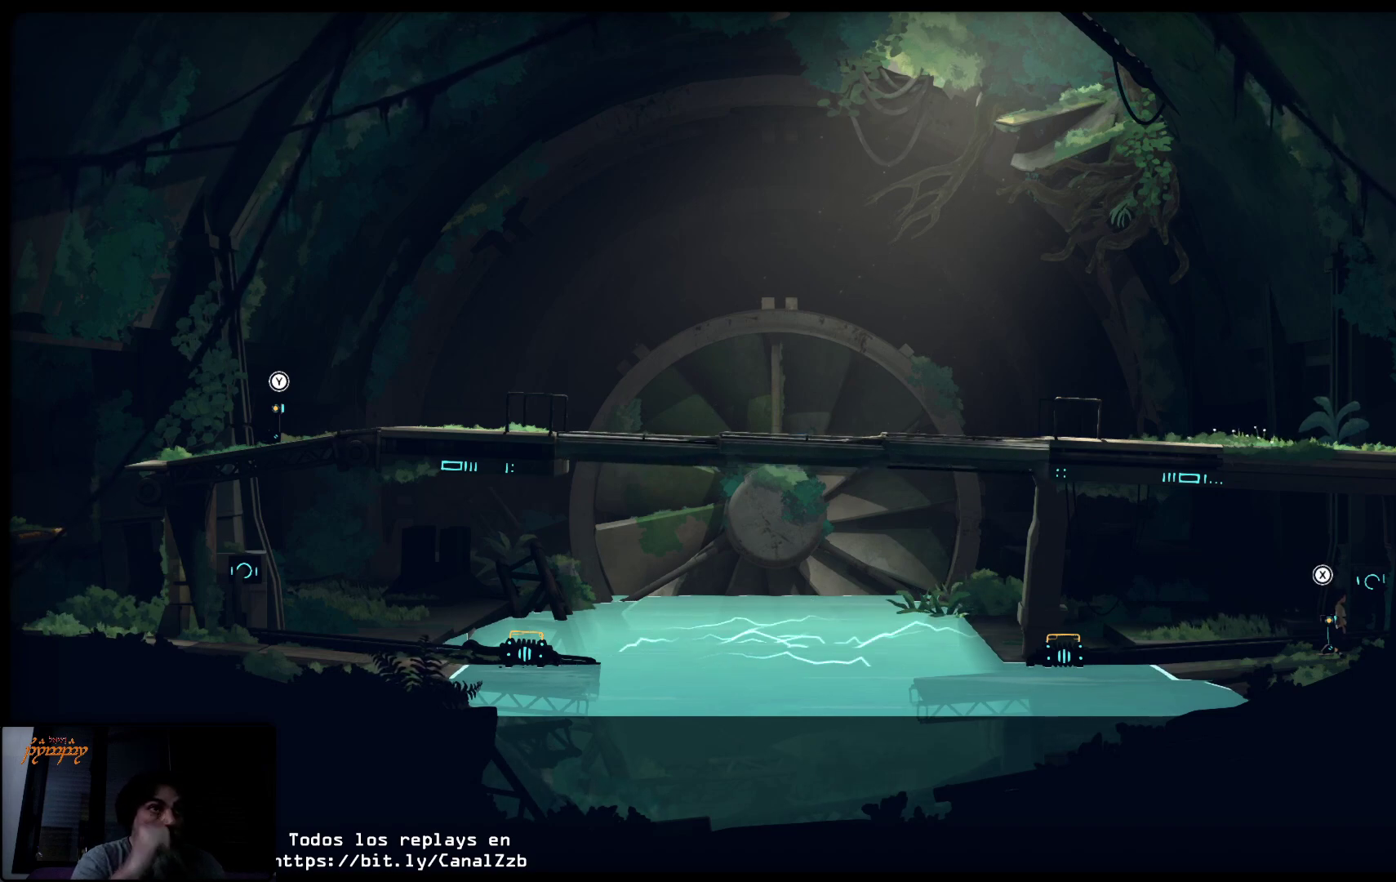
{"buttons": [], "left_stick": "center", "right_stick": "center", "events": []}
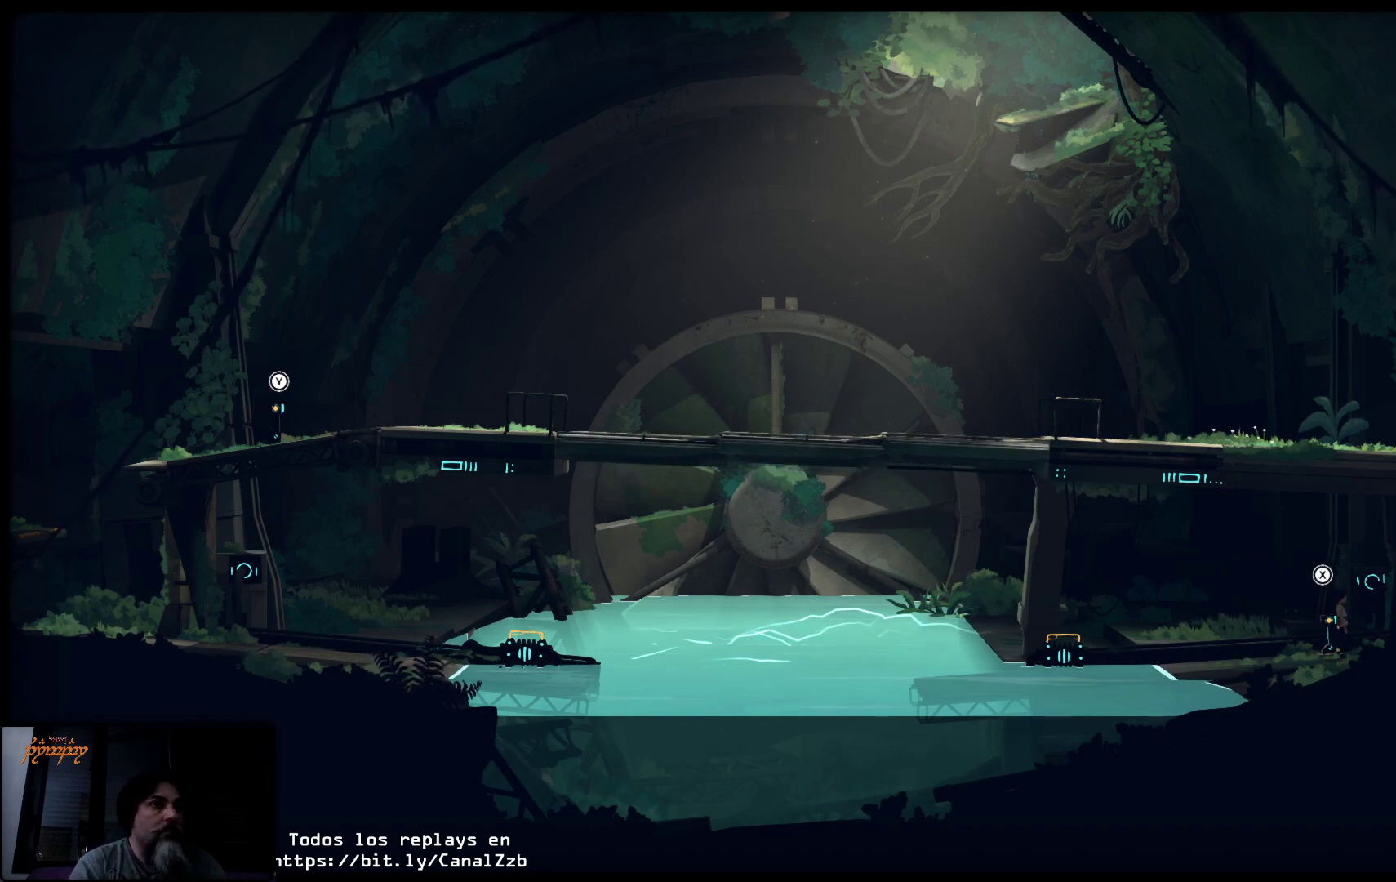
{"buttons": ["Y"], "left_stick": "center", "right_stick": "center", "events": [[400, "Y", "down"]]}
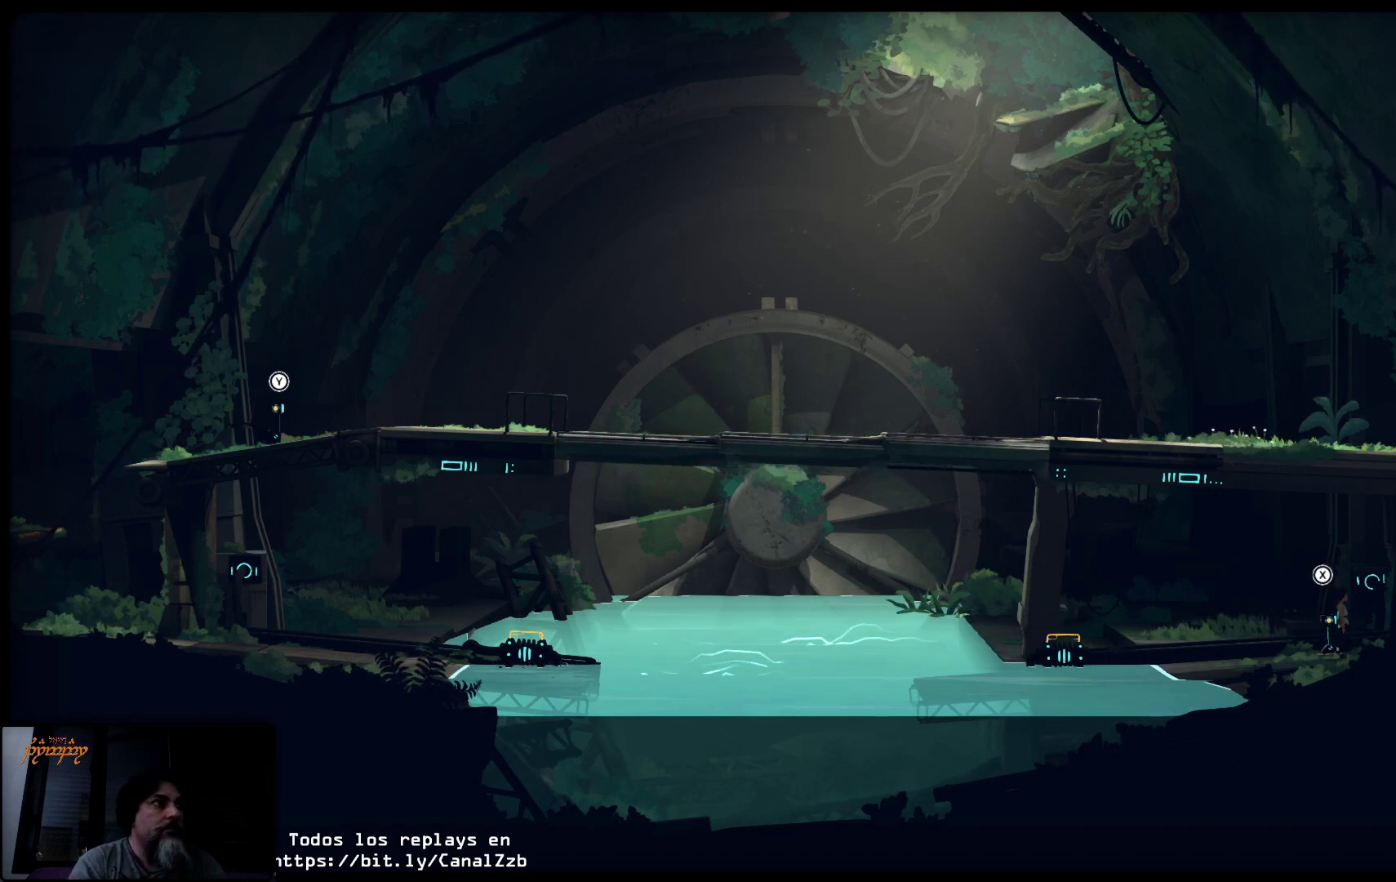
{"buttons": [], "left_stick": "center", "right_stick": "center", "events": [[100, "Y", "up"]]}
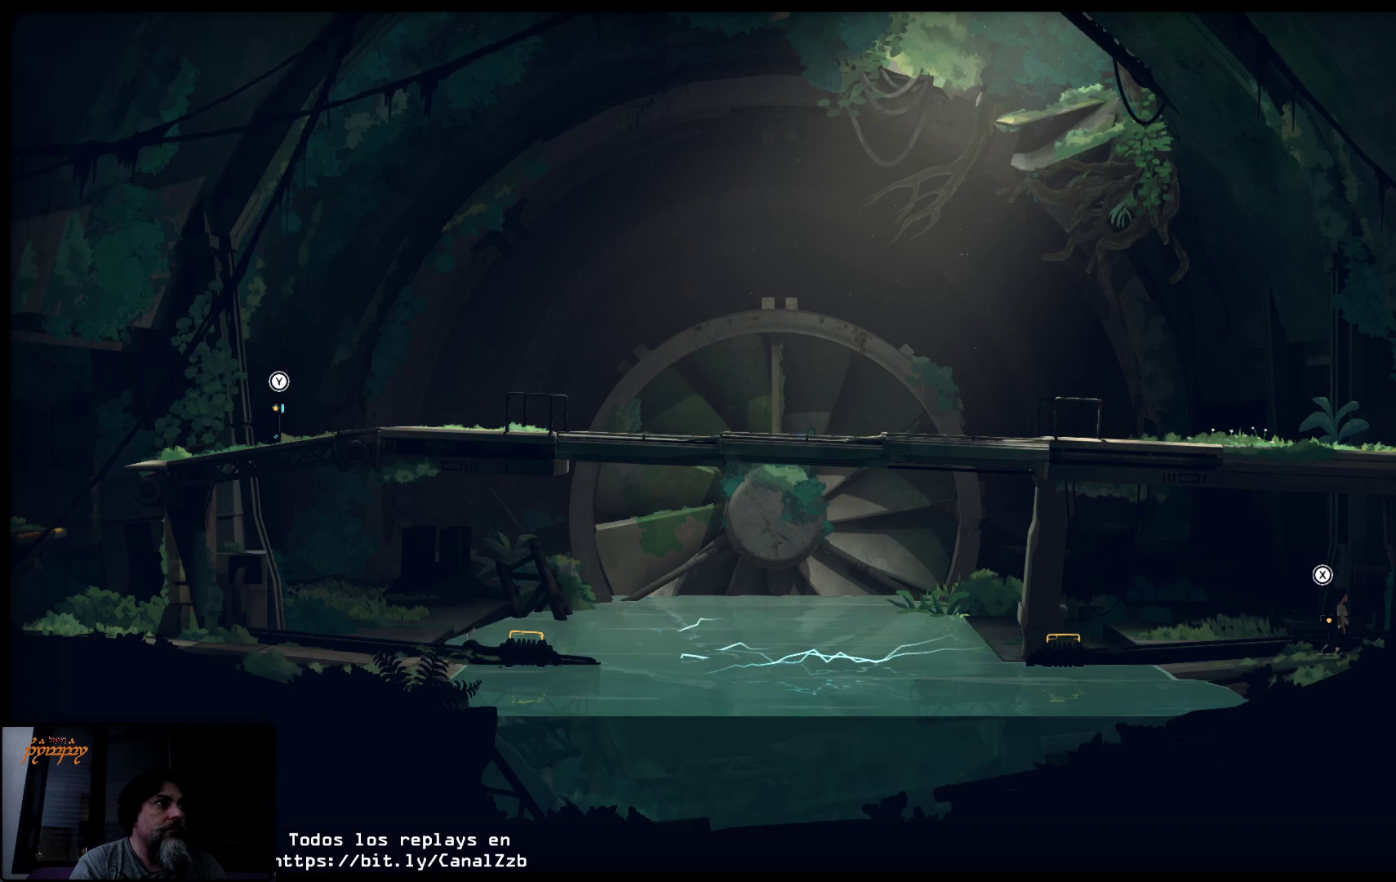
{"buttons": [], "left_stick": "center", "right_stick": "center", "events": []}
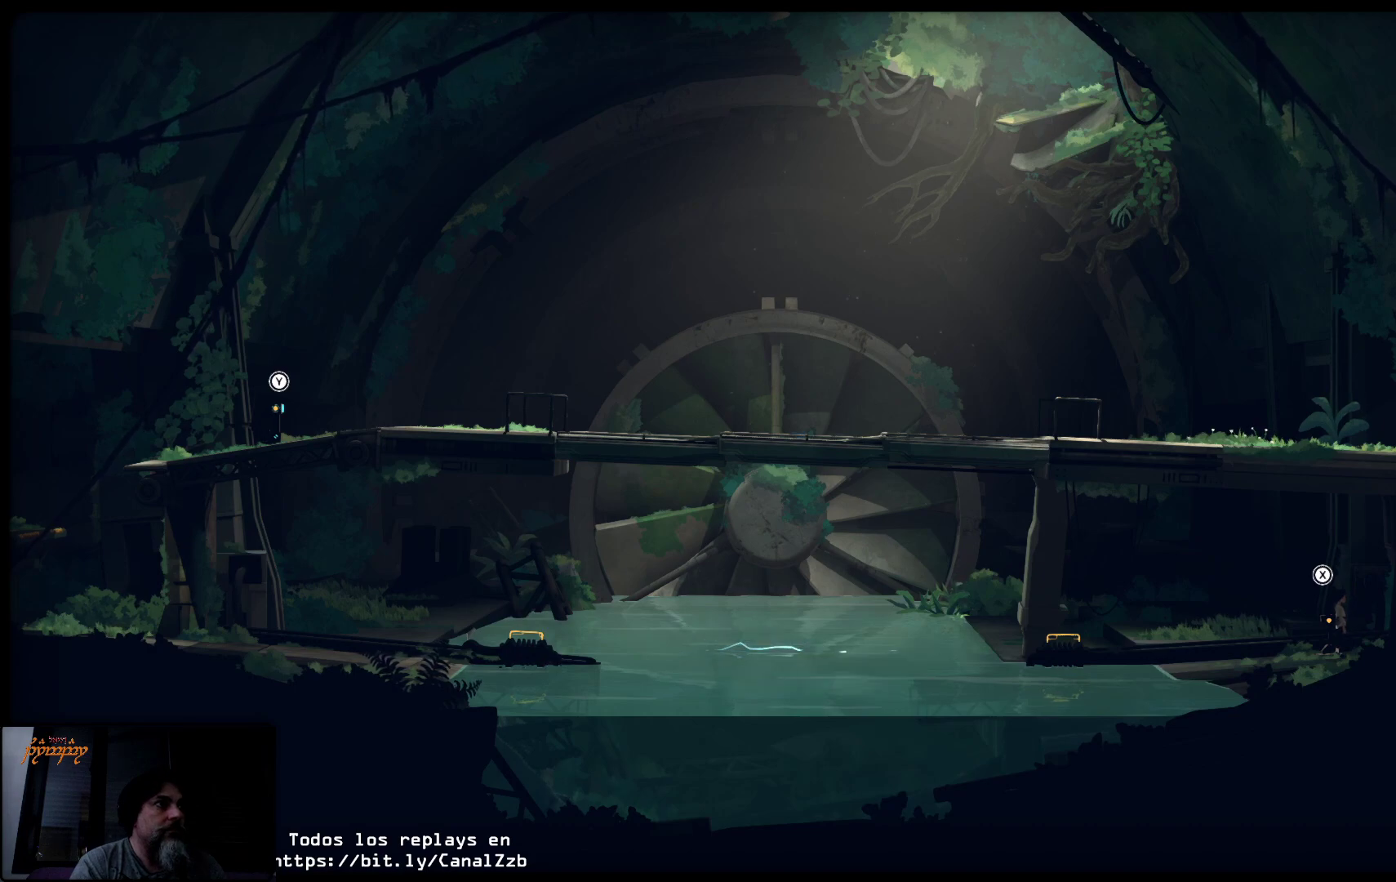
{"buttons": [], "left_stick": "left", "right_stick": "center", "events": [[500, "left_stick", "left"]]}
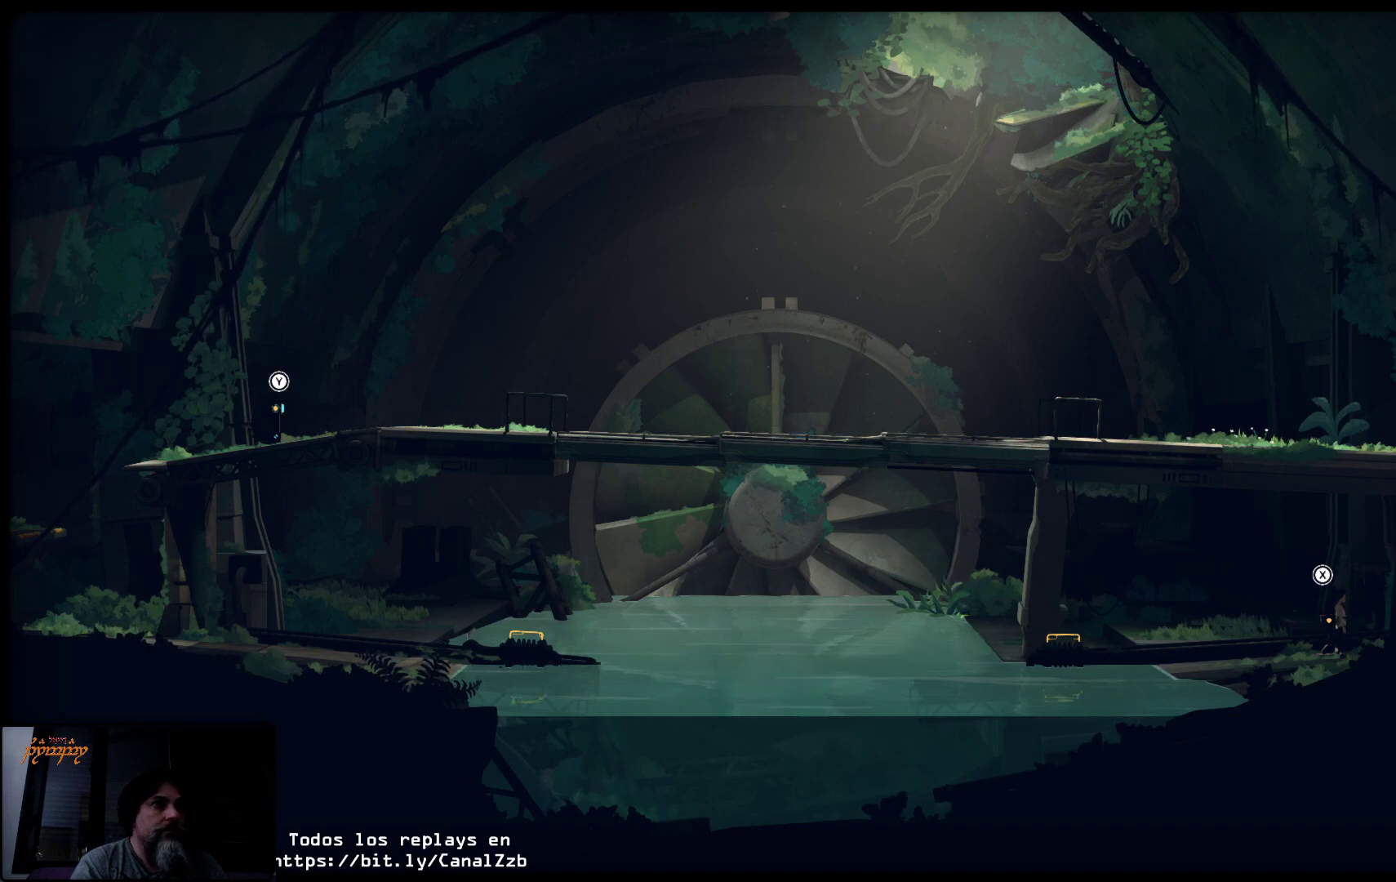
{"buttons": [], "left_stick": "center", "right_stick": "center", "events": [[500, "left_stick", "center"]]}
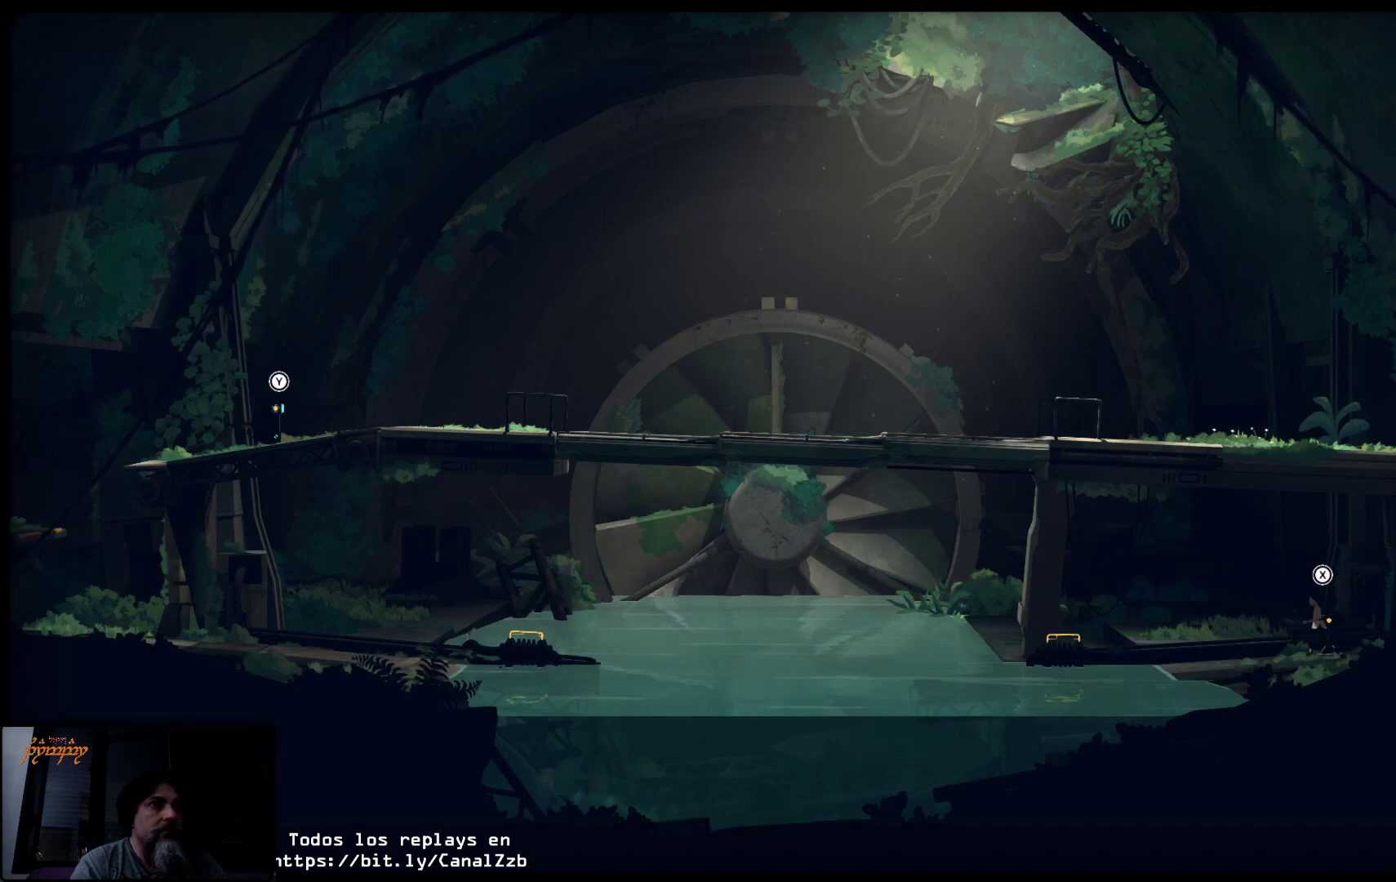
{"buttons": [], "left_stick": "left", "right_stick": "center", "events": [[350, "left_stick", "left"]]}
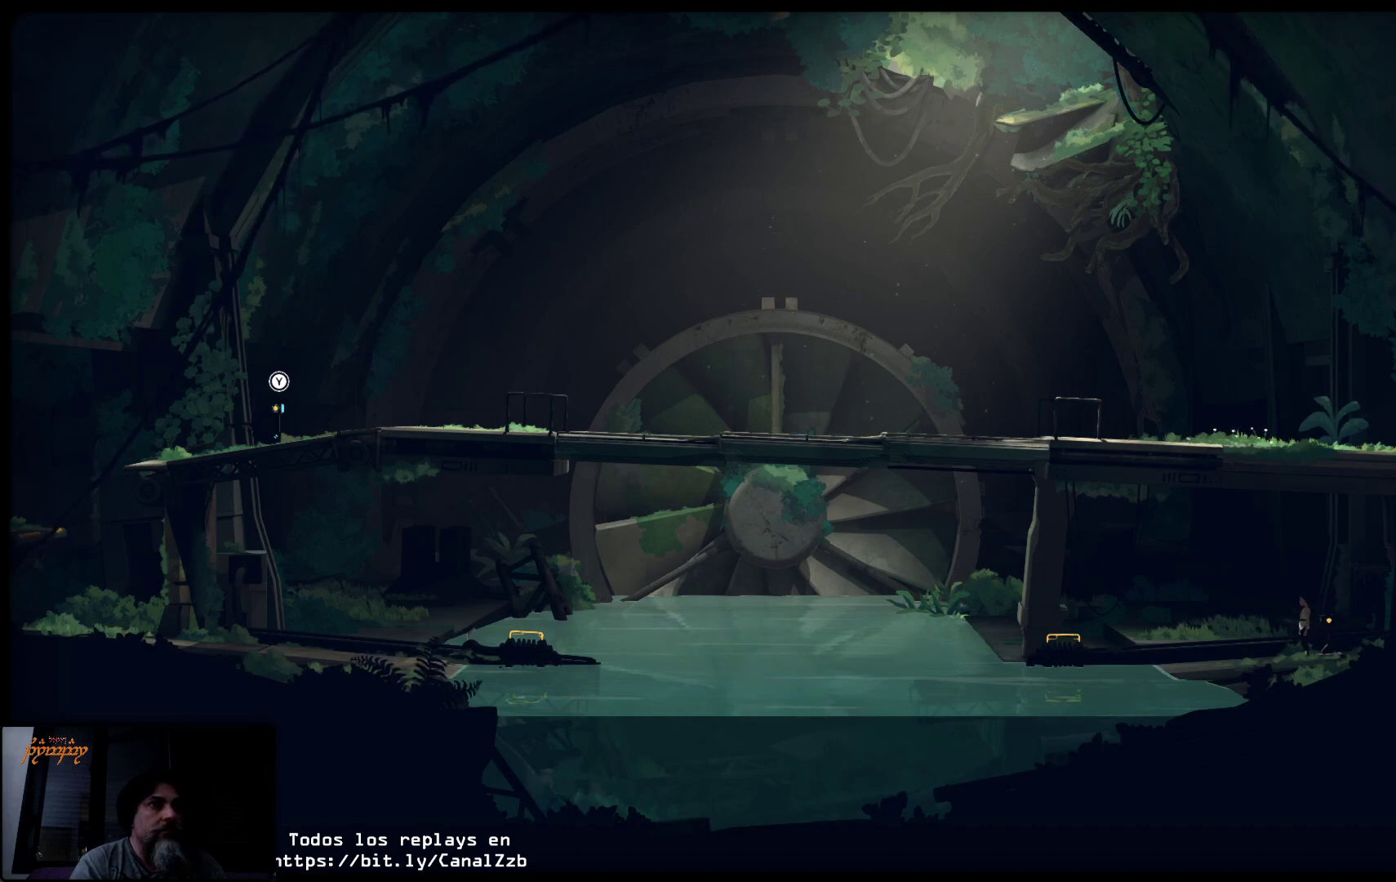
{"buttons": [], "left_stick": "left", "right_stick": "center", "events": []}
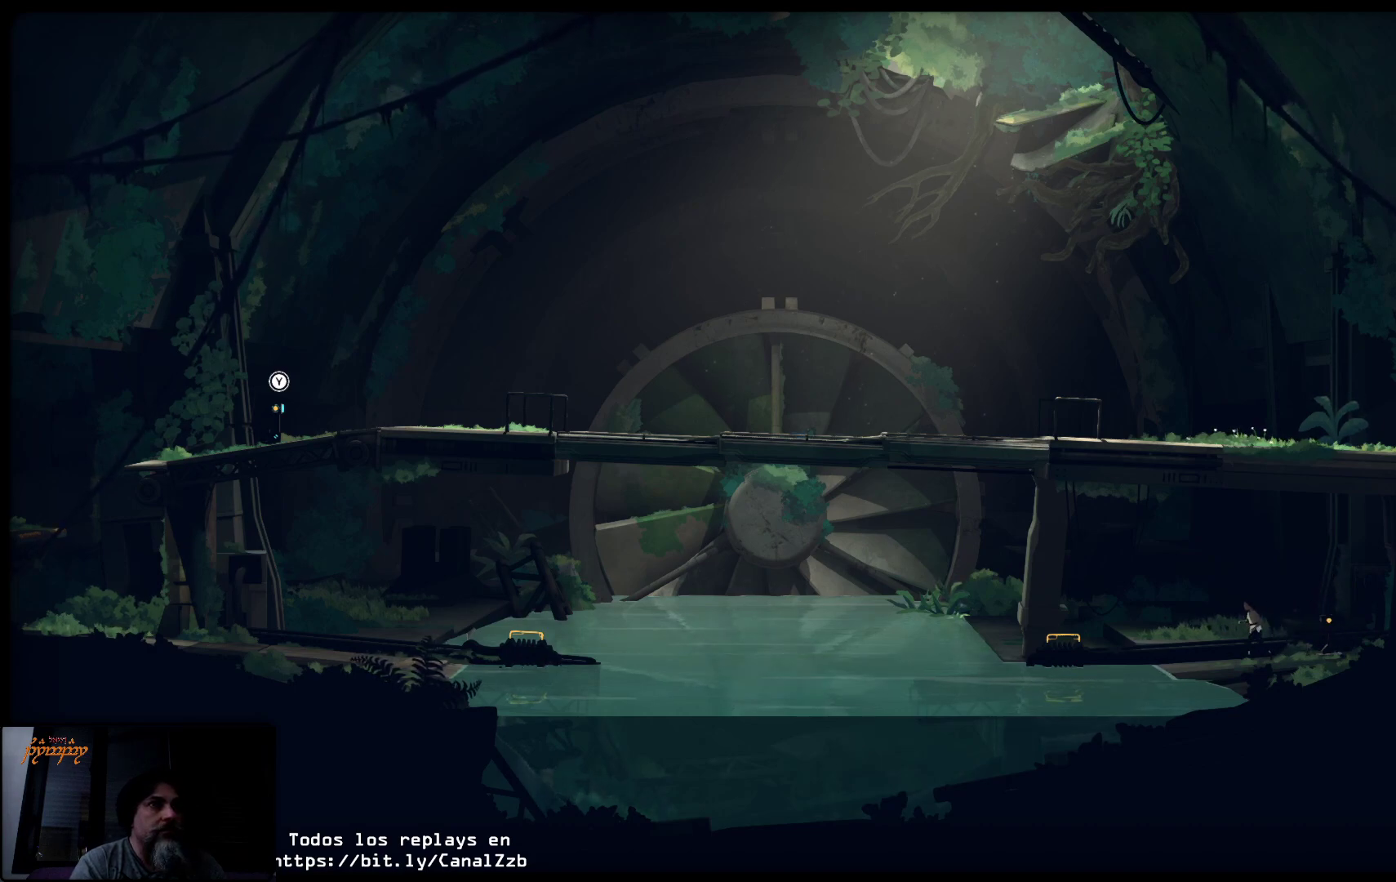
{"buttons": [], "left_stick": "left", "right_stick": "center", "events": []}
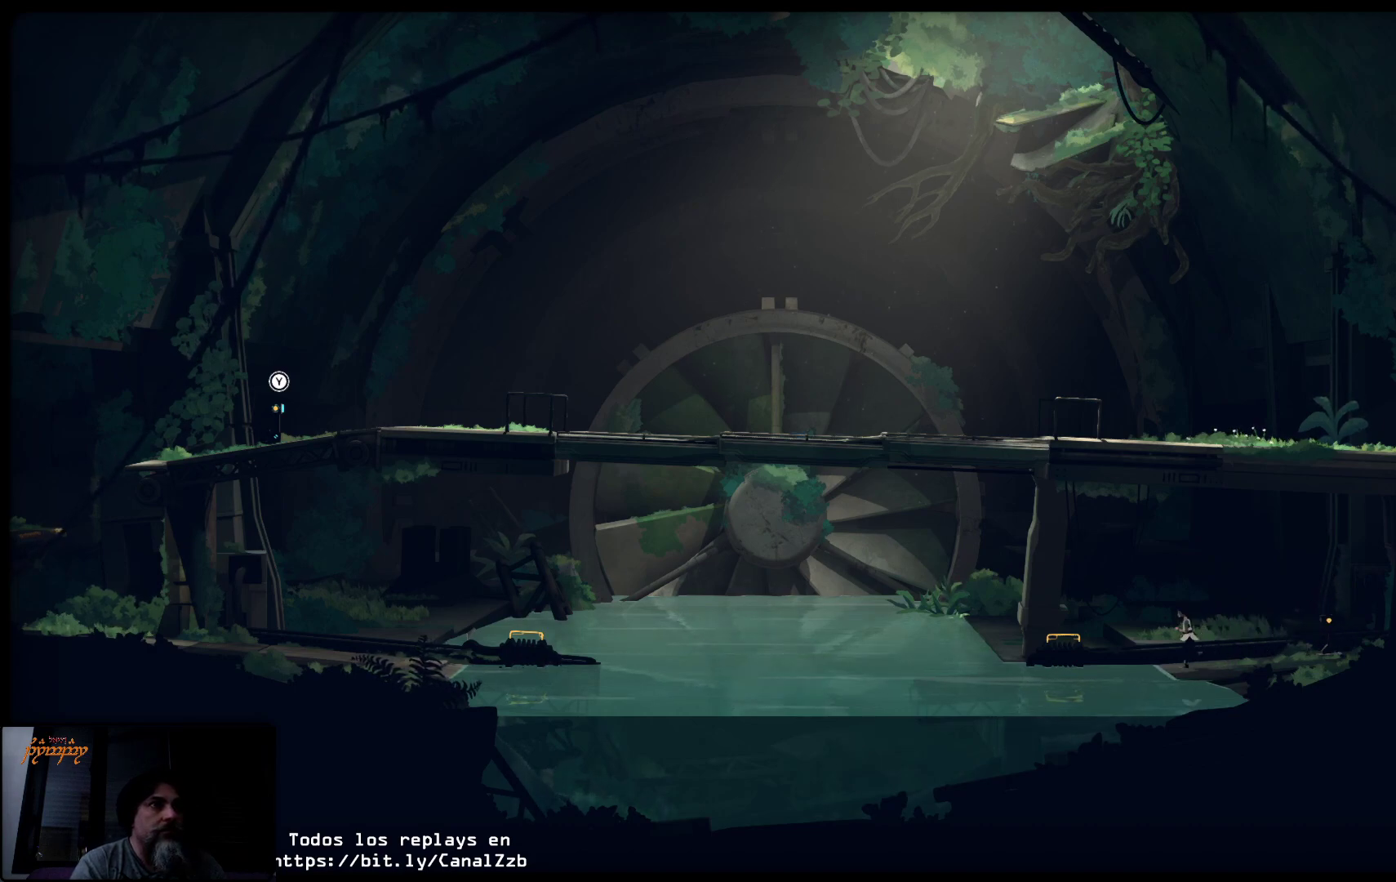
{"buttons": [], "left_stick": "left", "right_stick": "center", "events": []}
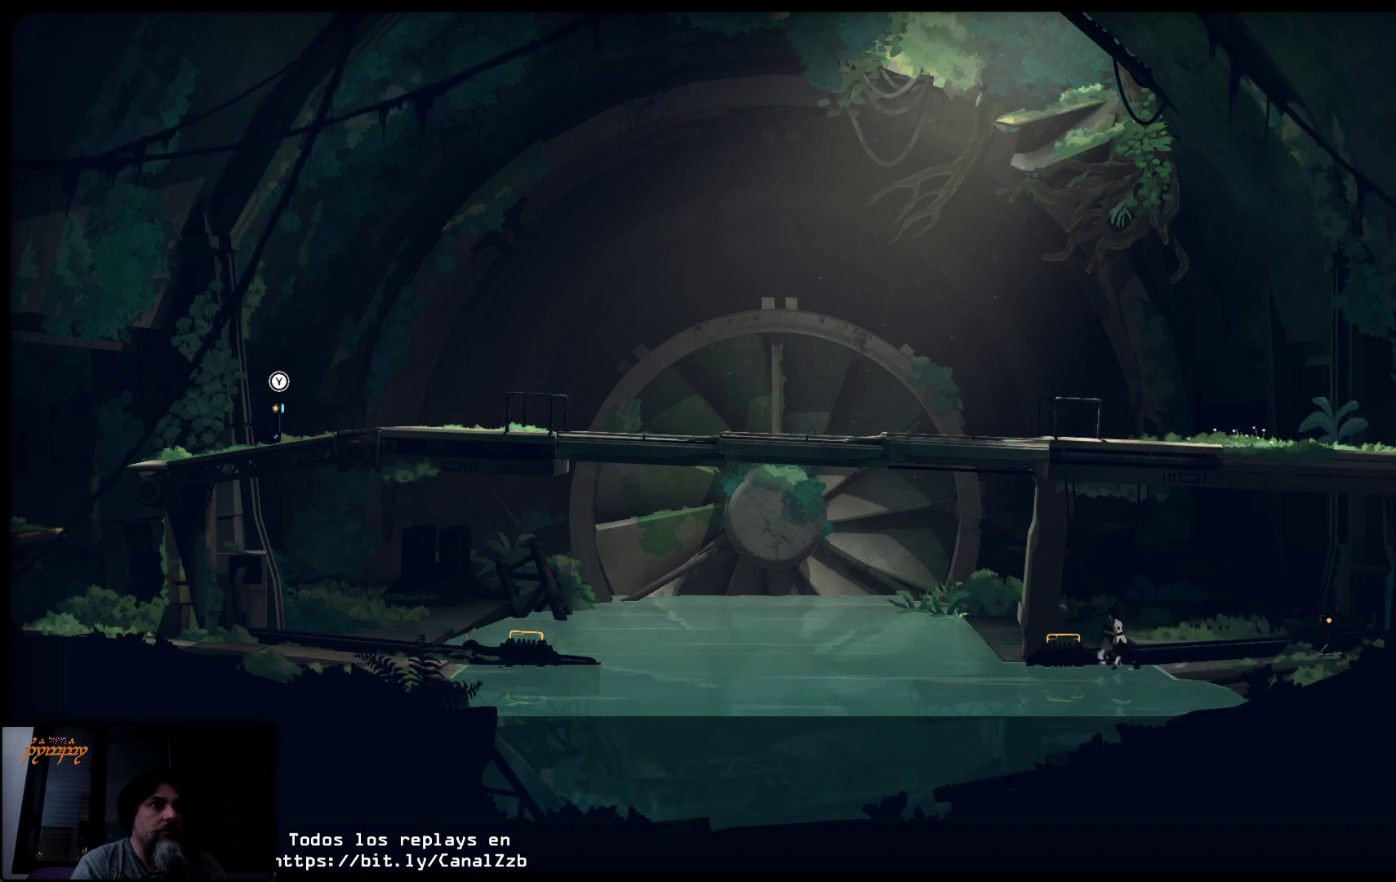
{"buttons": [], "left_stick": "left", "right_stick": "center", "events": []}
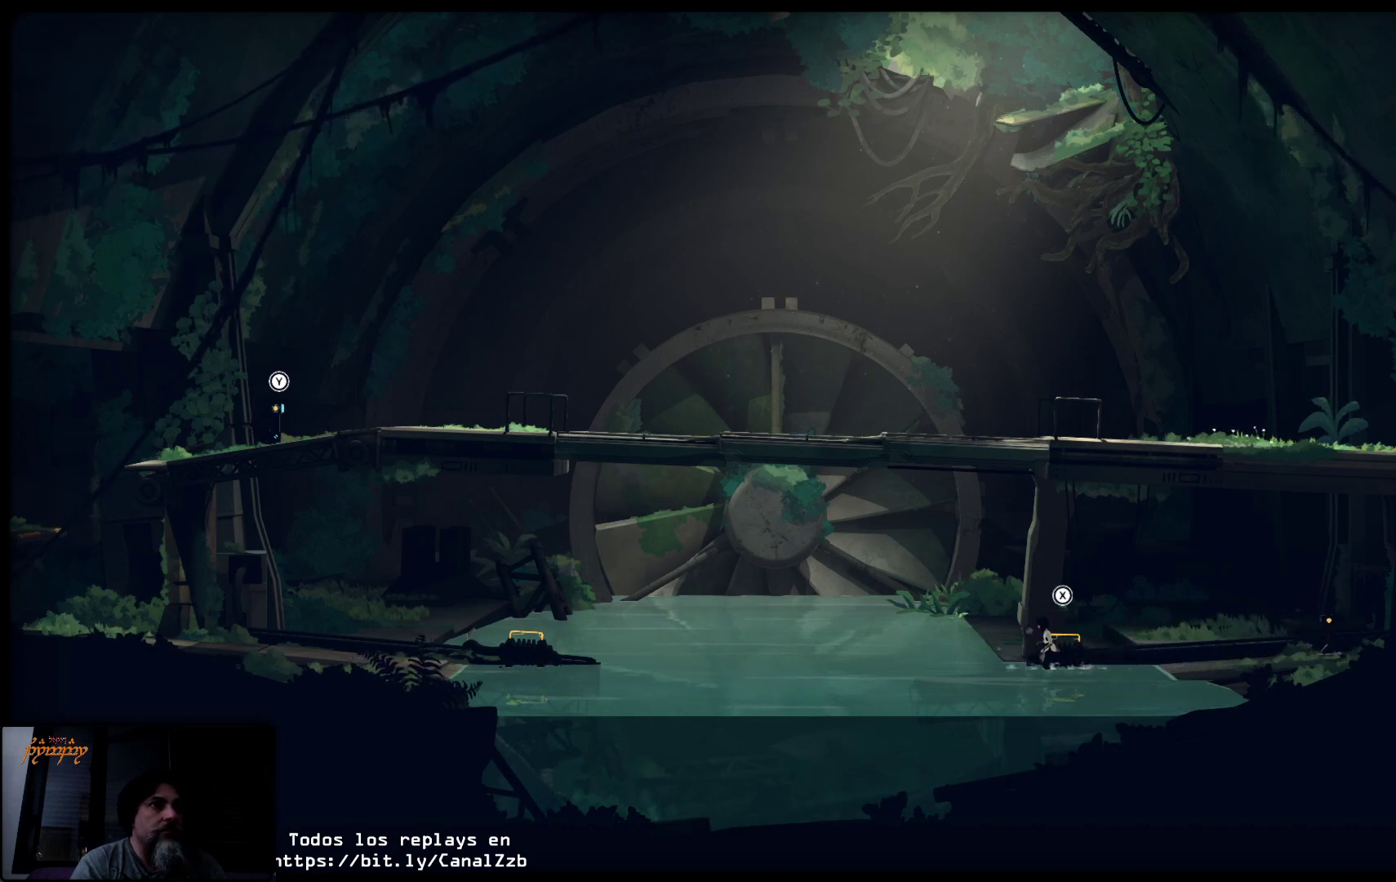
{"buttons": [], "left_stick": "left", "right_stick": "center", "events": []}
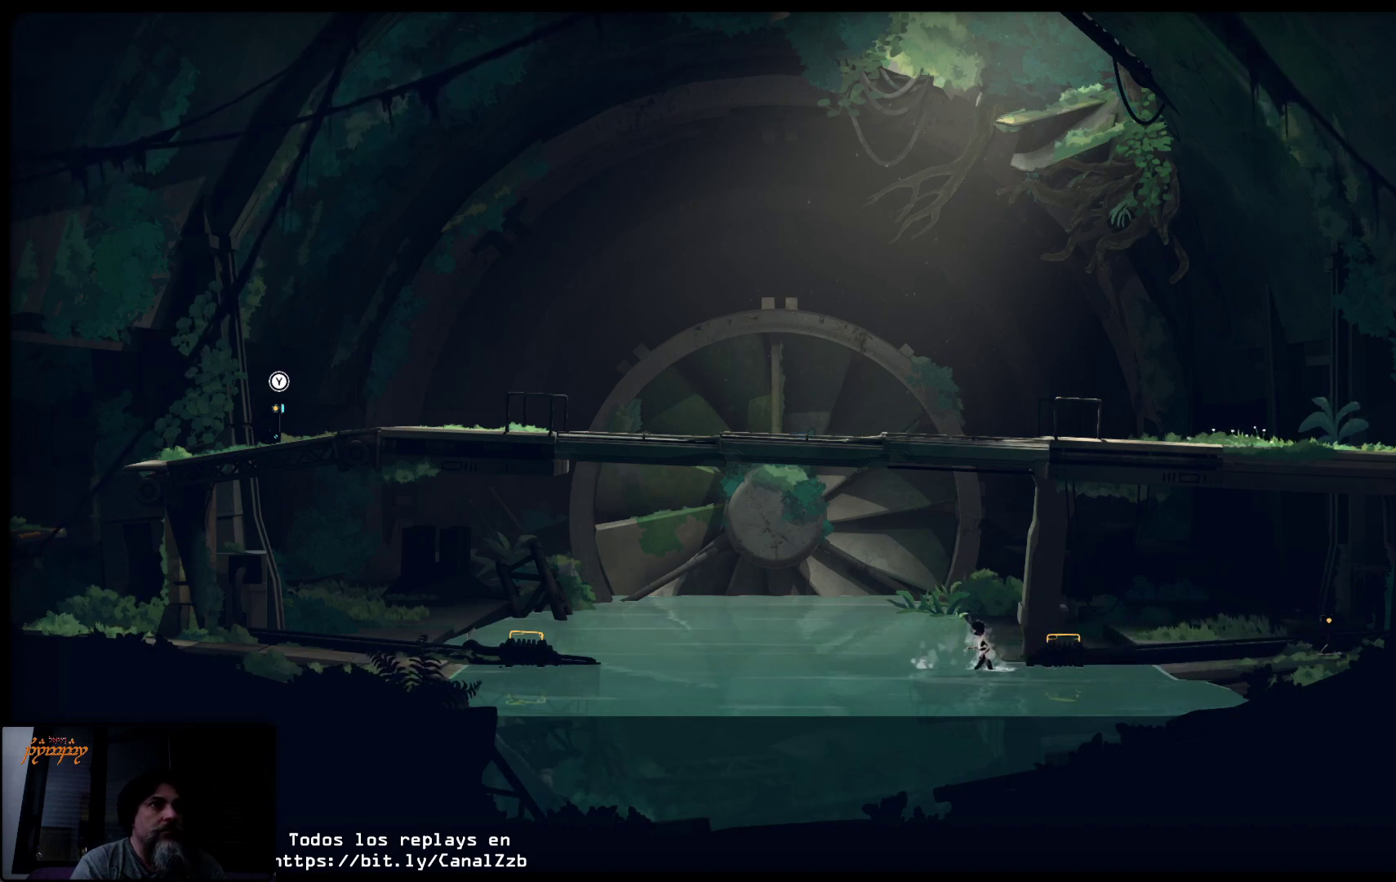
{"buttons": [], "left_stick": "left", "right_stick": "center", "events": []}
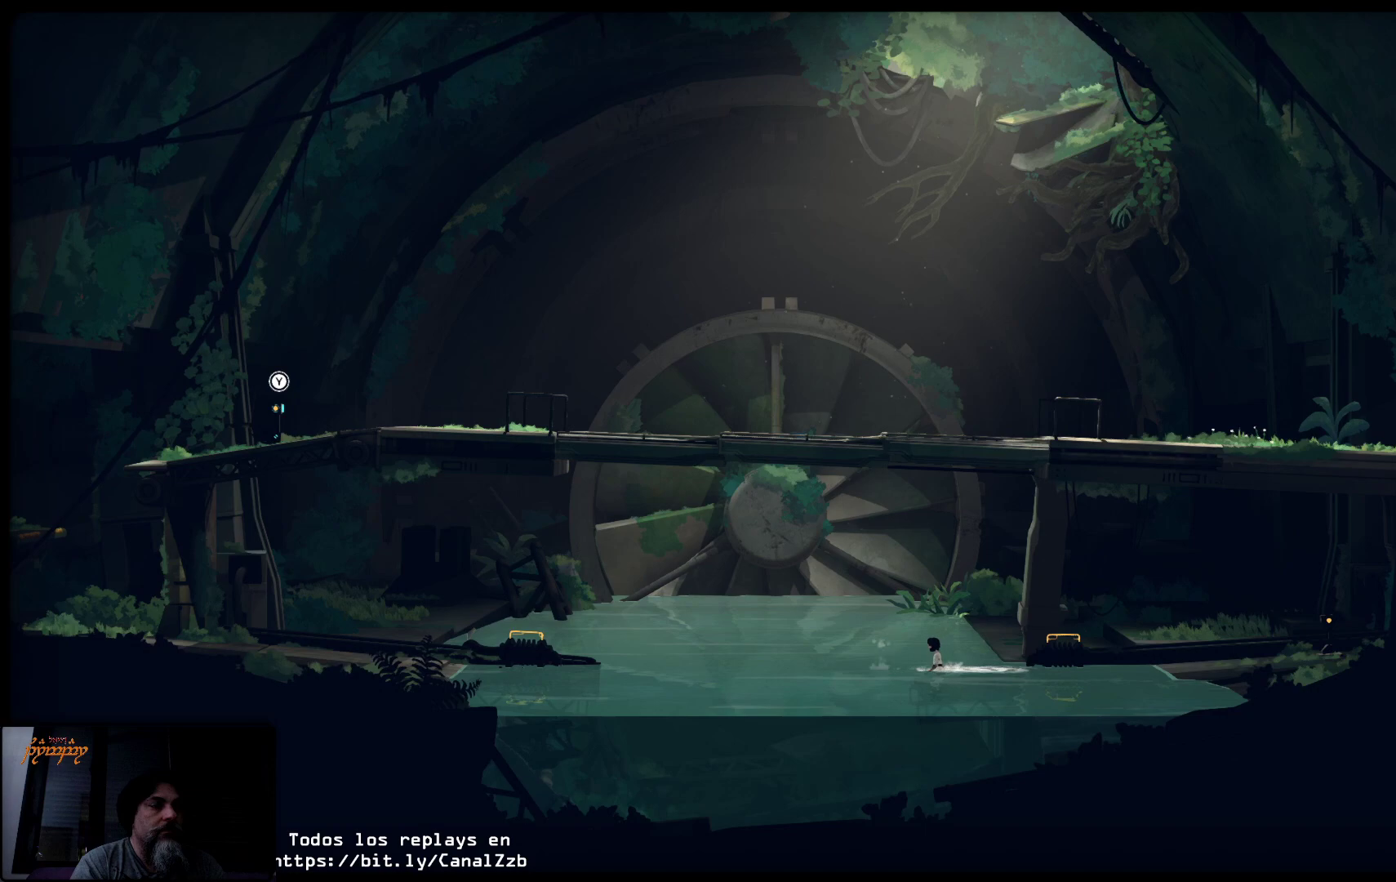
{"buttons": [], "left_stick": "left", "right_stick": "center", "events": []}